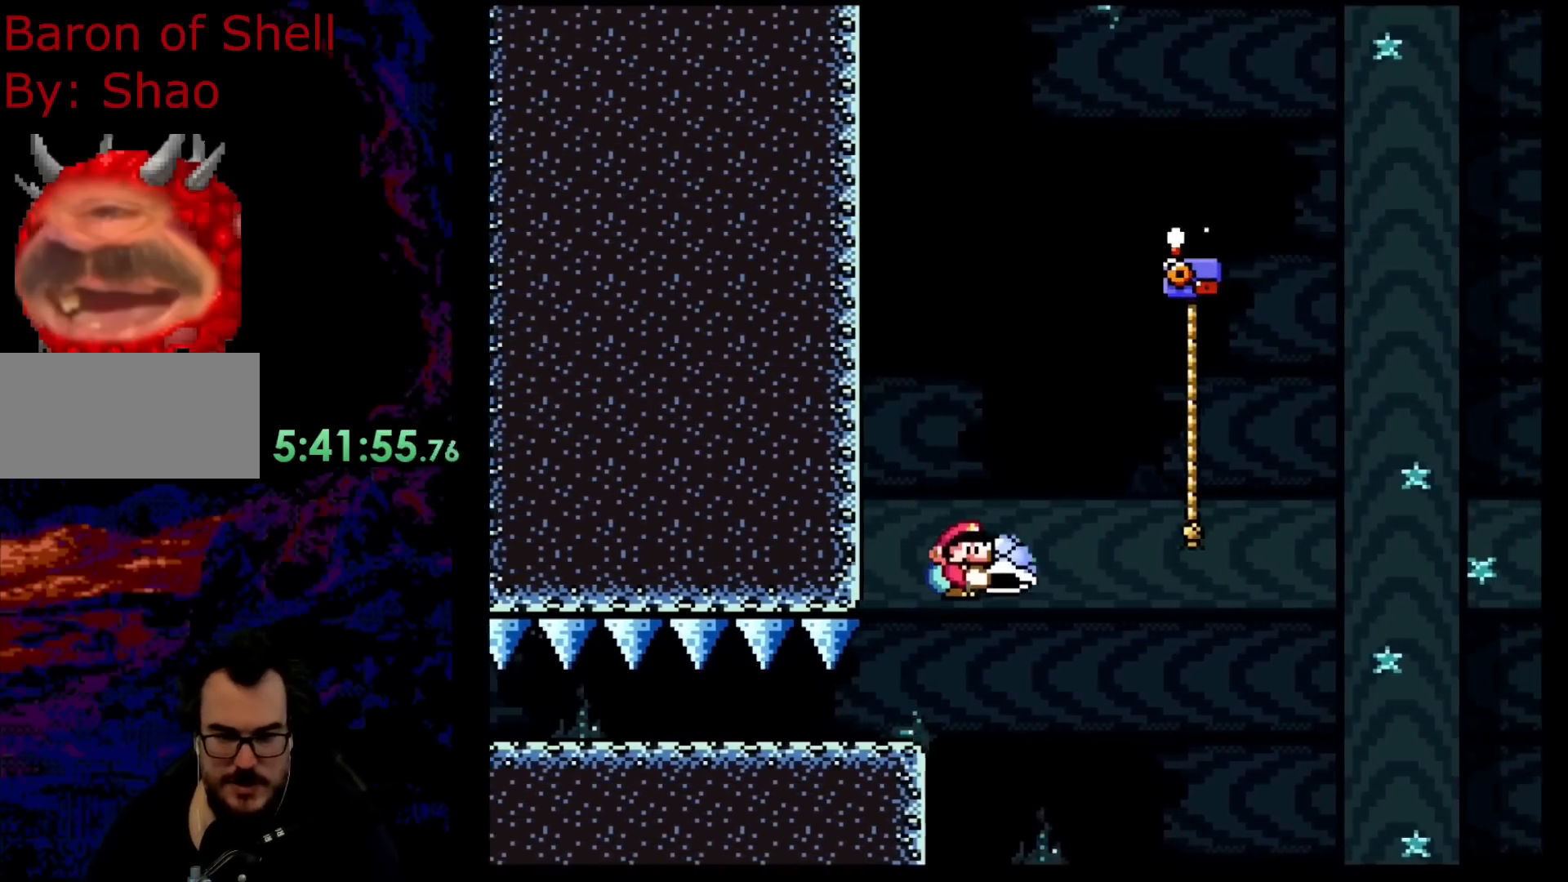
Gameplay with a controller (Nintendo layout); each line is a JSON object with the inputs held at the frame after it. "events" lists button and stick changes between this image and that frame as [ms after this image, input, new state], when the widget could be followed in between. Not read: L3 R3.
{"buttons": ["Y", "DPAD_UP", "DPAD_RIGHT"], "events": [[267, "Y", "up"], [383, "Y", "down"], [433, "B", "up"]]}
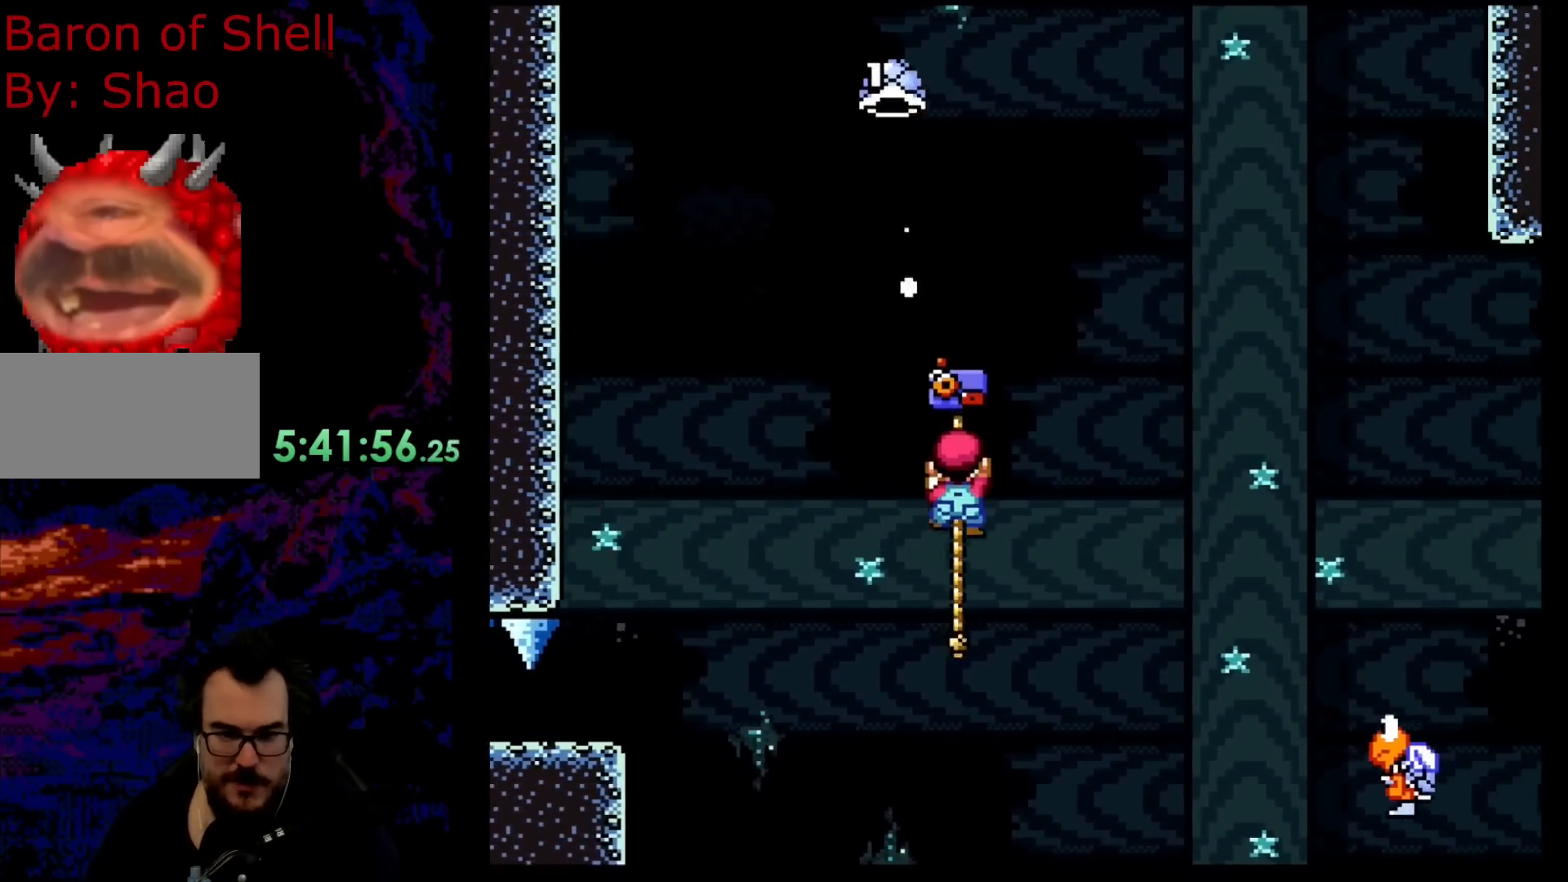
{"buttons": ["B", "Y", "DPAD_UP", "DPAD_RIGHT"], "events": [[83, "B", "down"]]}
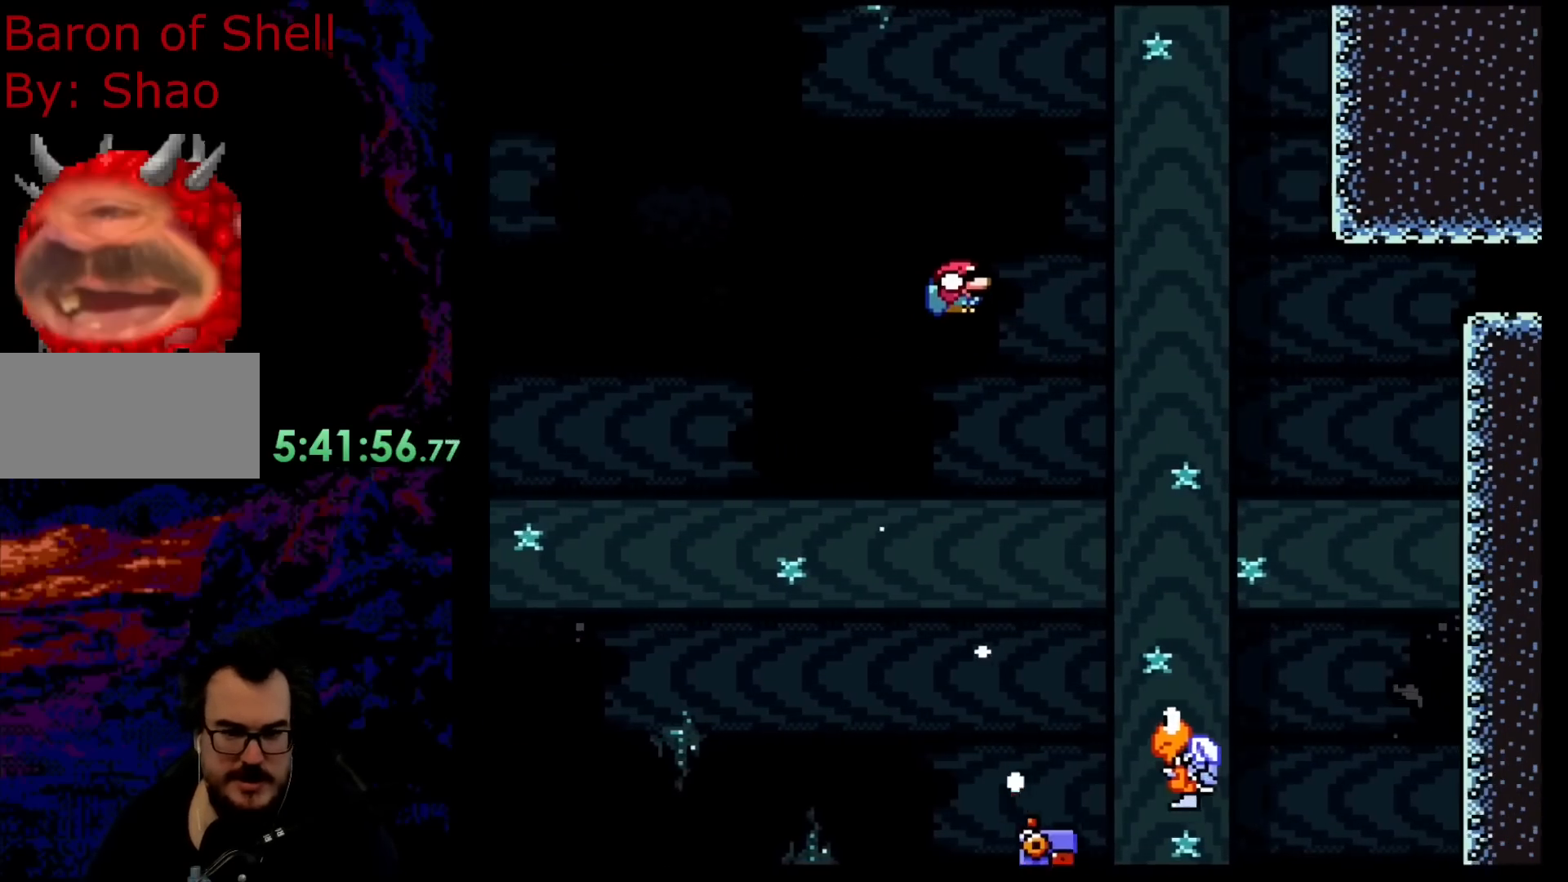
{"buttons": ["B", "Y", "DPAD_LEFT"], "events": [[117, "B", "up"], [117, "DPAD_UP", "up"], [233, "DPAD_RIGHT", "up"], [283, "DPAD_LEFT", "down"], [483, "B", "down"]]}
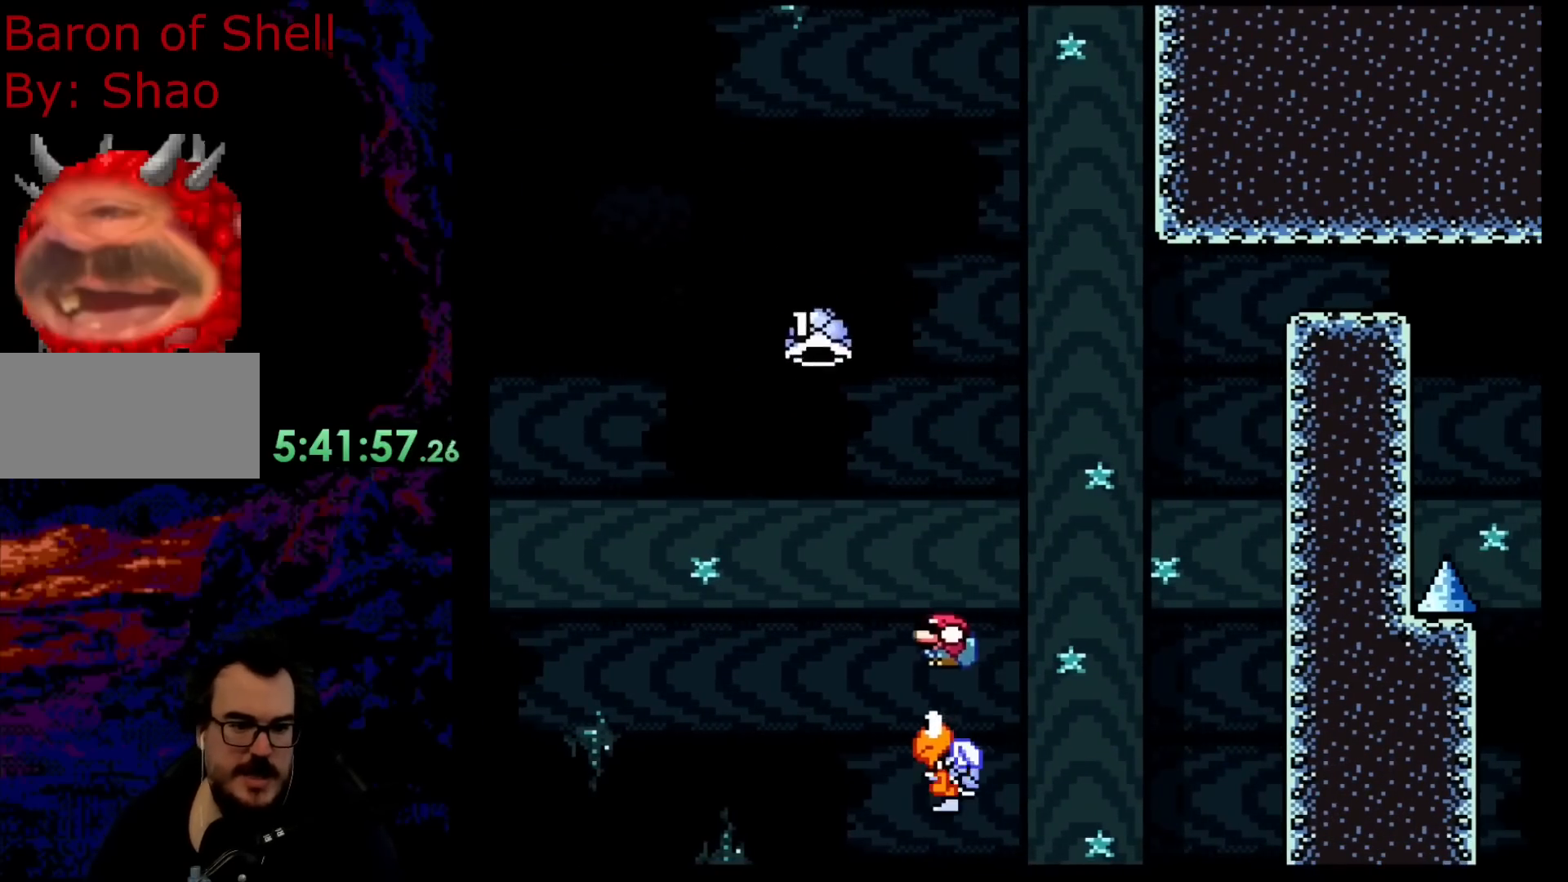
{"buttons": ["B", "Y", "DPAD_RIGHT"], "events": [[133, "DPAD_LEFT", "up"], [150, "DPAD_RIGHT", "down"]]}
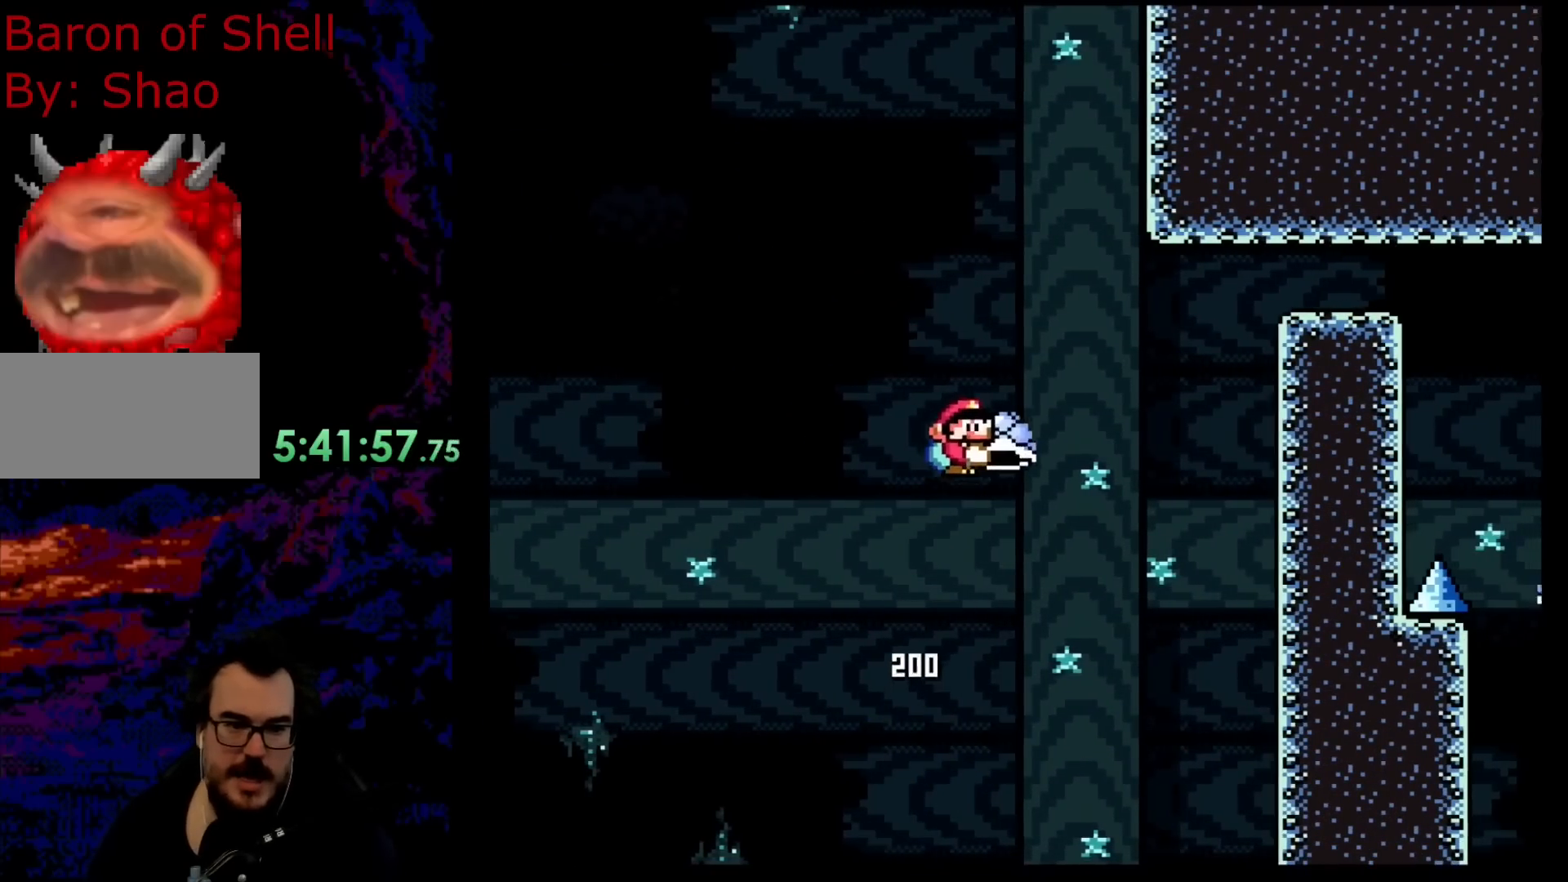
{"buttons": ["B", "Y", "DPAD_DOWN", "DPAD_RIGHT"], "events": [[83, "Y", "up"], [250, "DPAD_DOWN", "down"], [250, "Y", "down"]]}
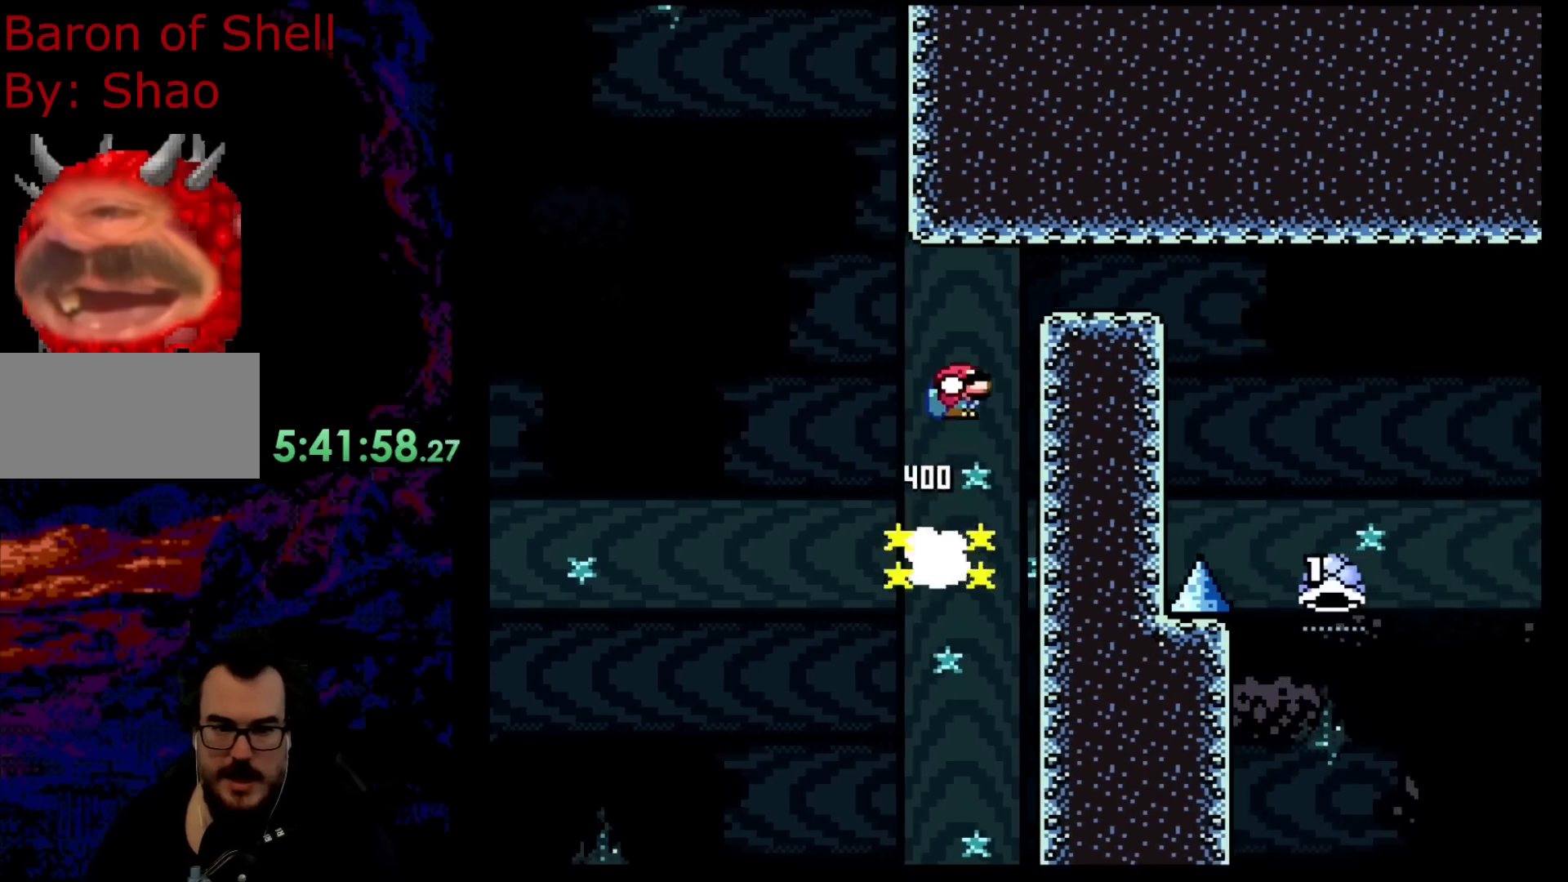
{"buttons": ["B", "Y", "DPAD_DOWN", "DPAD_RIGHT"], "events": []}
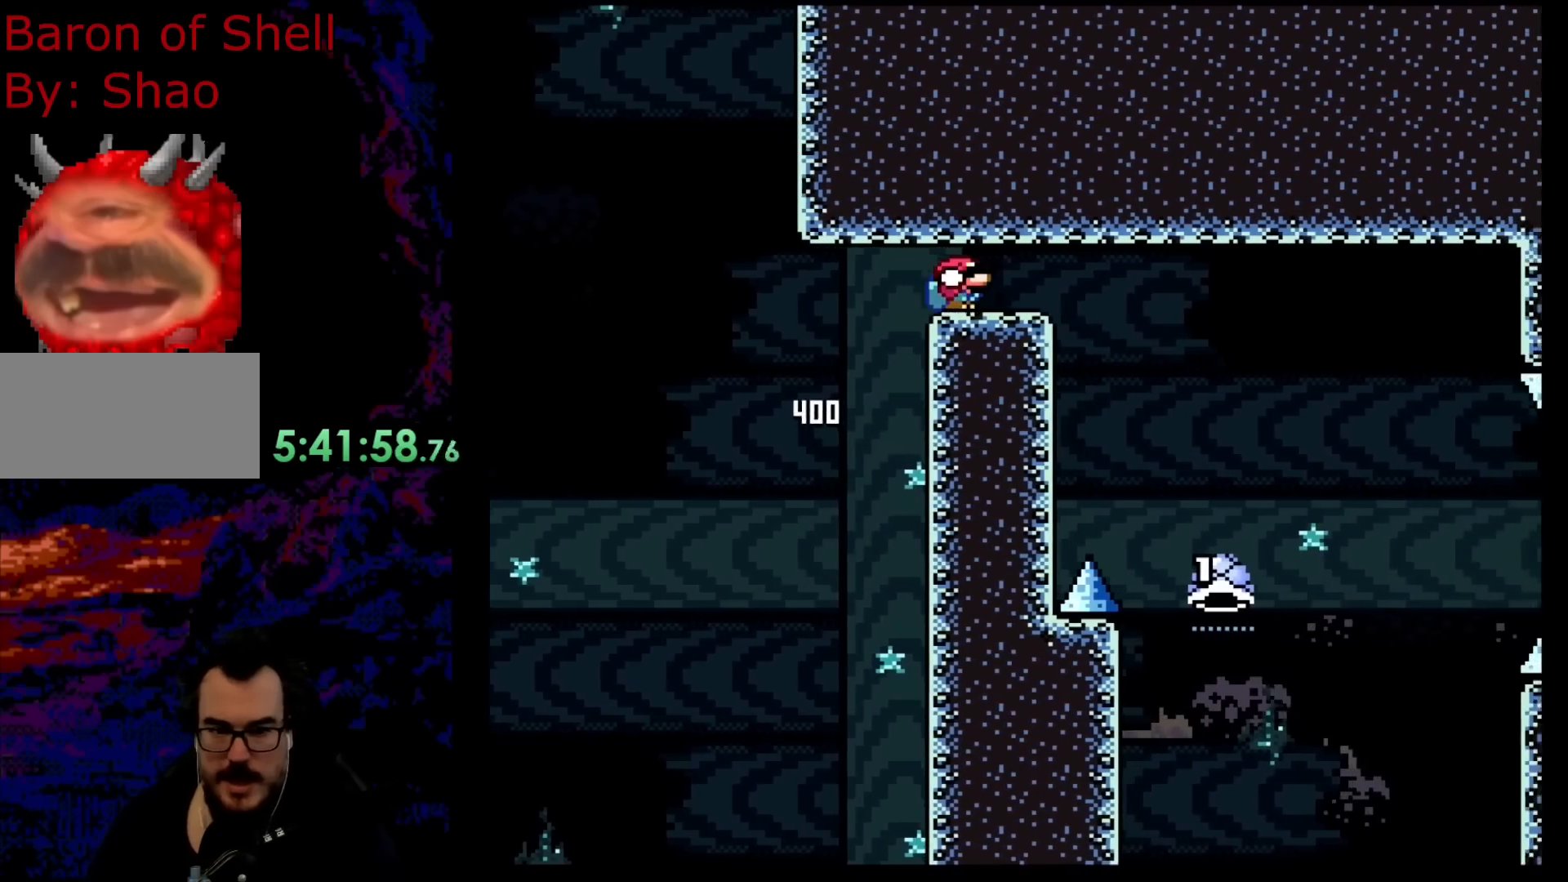
{"buttons": ["B", "Y", "DPAD_DOWN", "DPAD_RIGHT"], "events": [[67, "B", "up"], [167, "B", "down"], [300, "B", "up"], [383, "B", "down"]]}
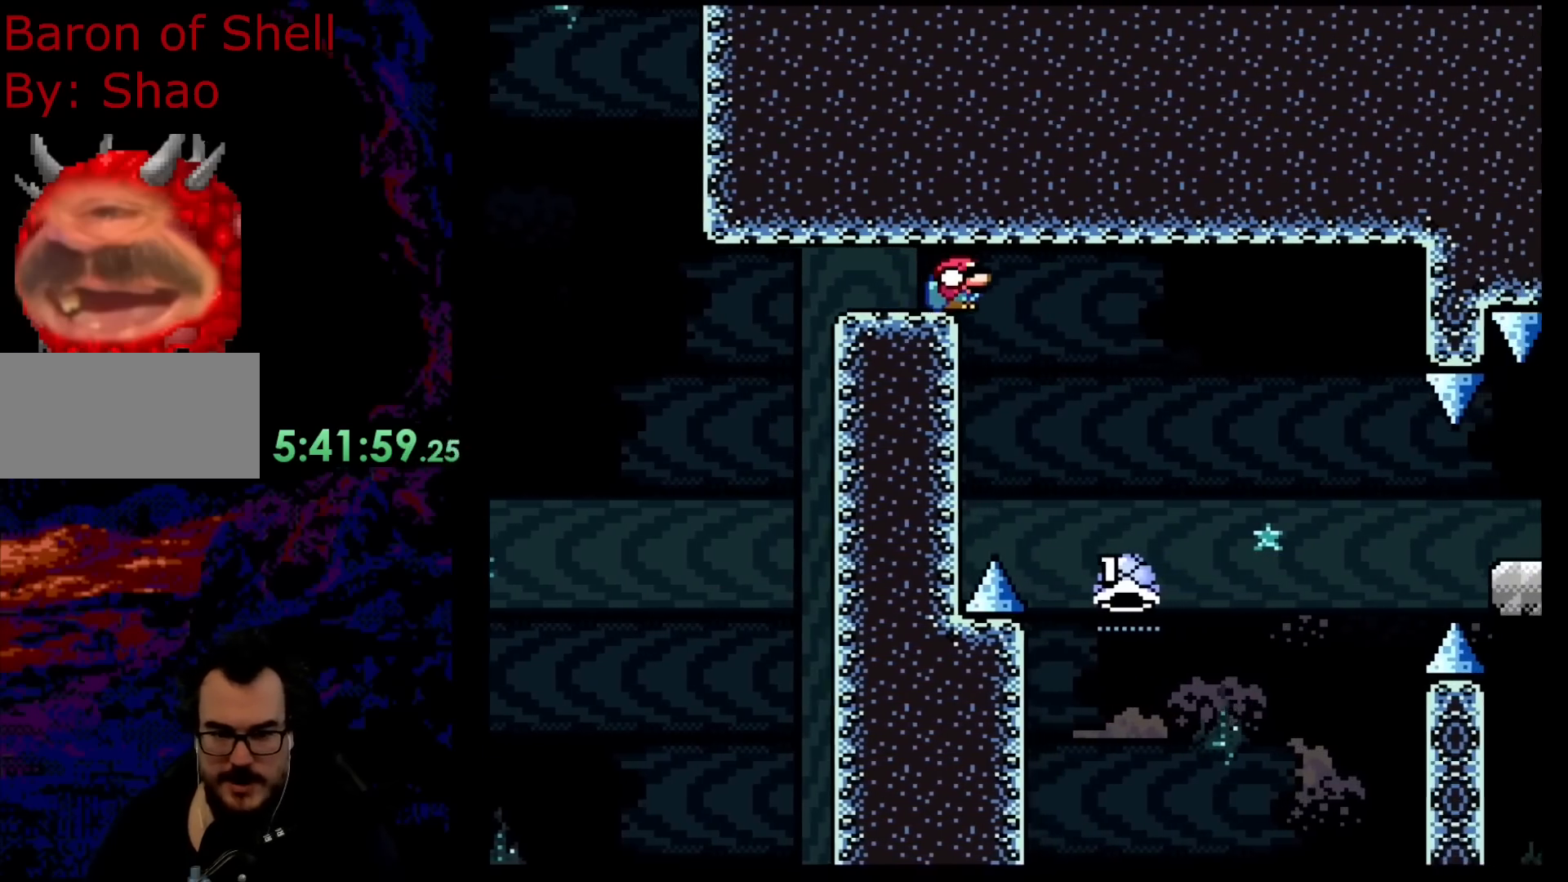
{"buttons": ["B", "DPAD_DOWN", "DPAD_LEFT"], "events": [[283, "DPAD_DOWN", "up"], [383, "Y", "up"], [467, "DPAD_DOWN", "down"], [500, "DPAD_LEFT", "down"], [500, "DPAD_RIGHT", "up"]]}
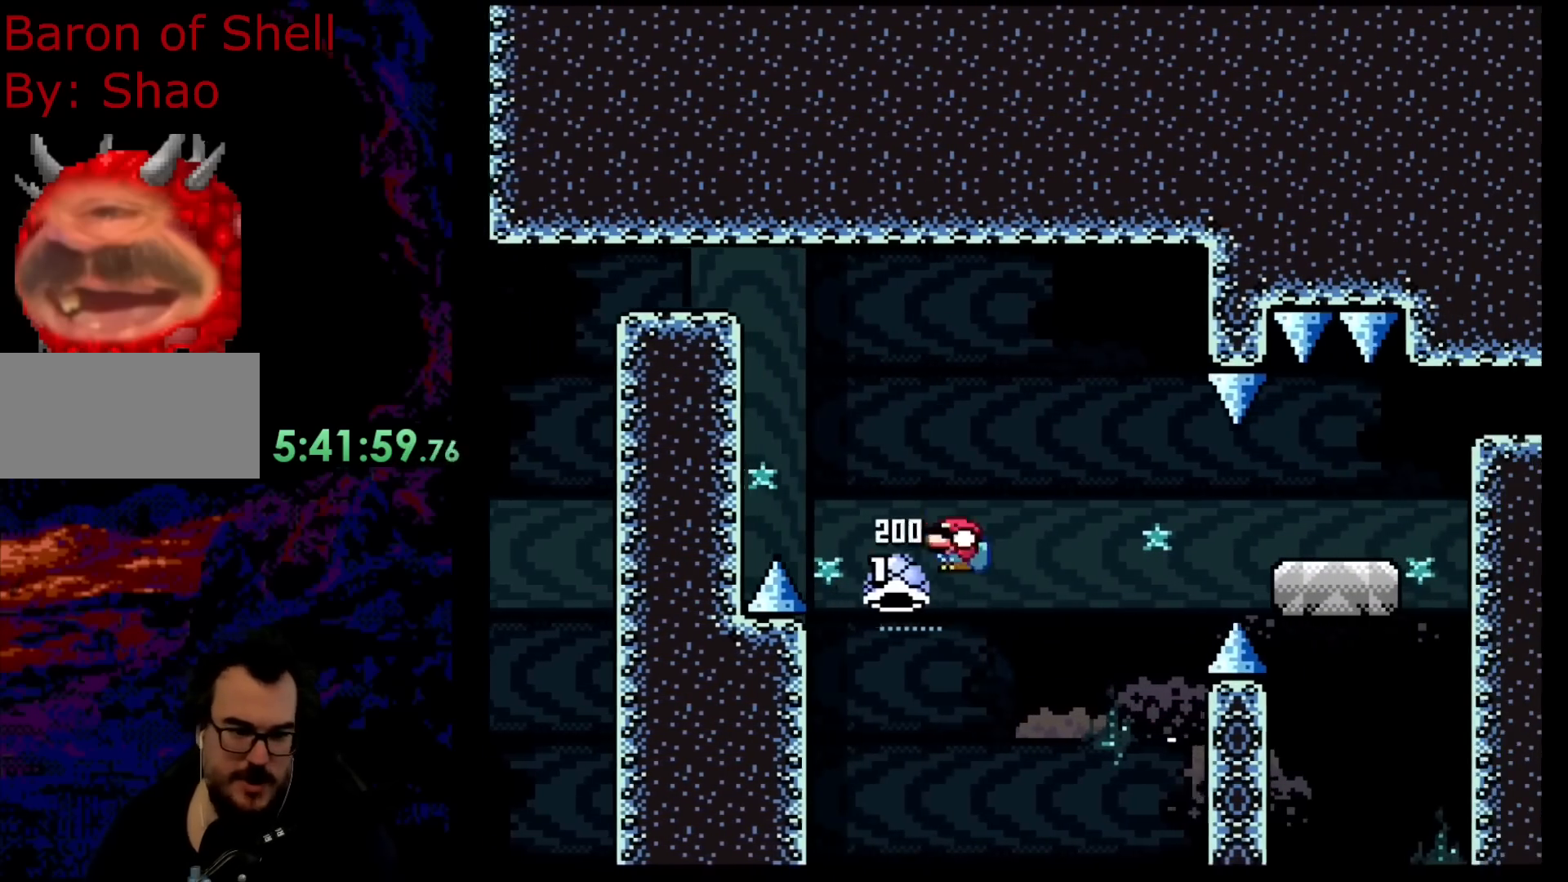
{"buttons": ["B", "Y", "DPAD_DOWN", "DPAD_RIGHT"], "events": [[17, "DPAD_DOWN", "up"], [183, "DPAD_LEFT", "up"], [233, "DPAD_RIGHT", "down"], [300, "Y", "down"], [350, "DPAD_RIGHT", "up"], [417, "DPAD_RIGHT", "down"], [500, "DPAD_DOWN", "down"]]}
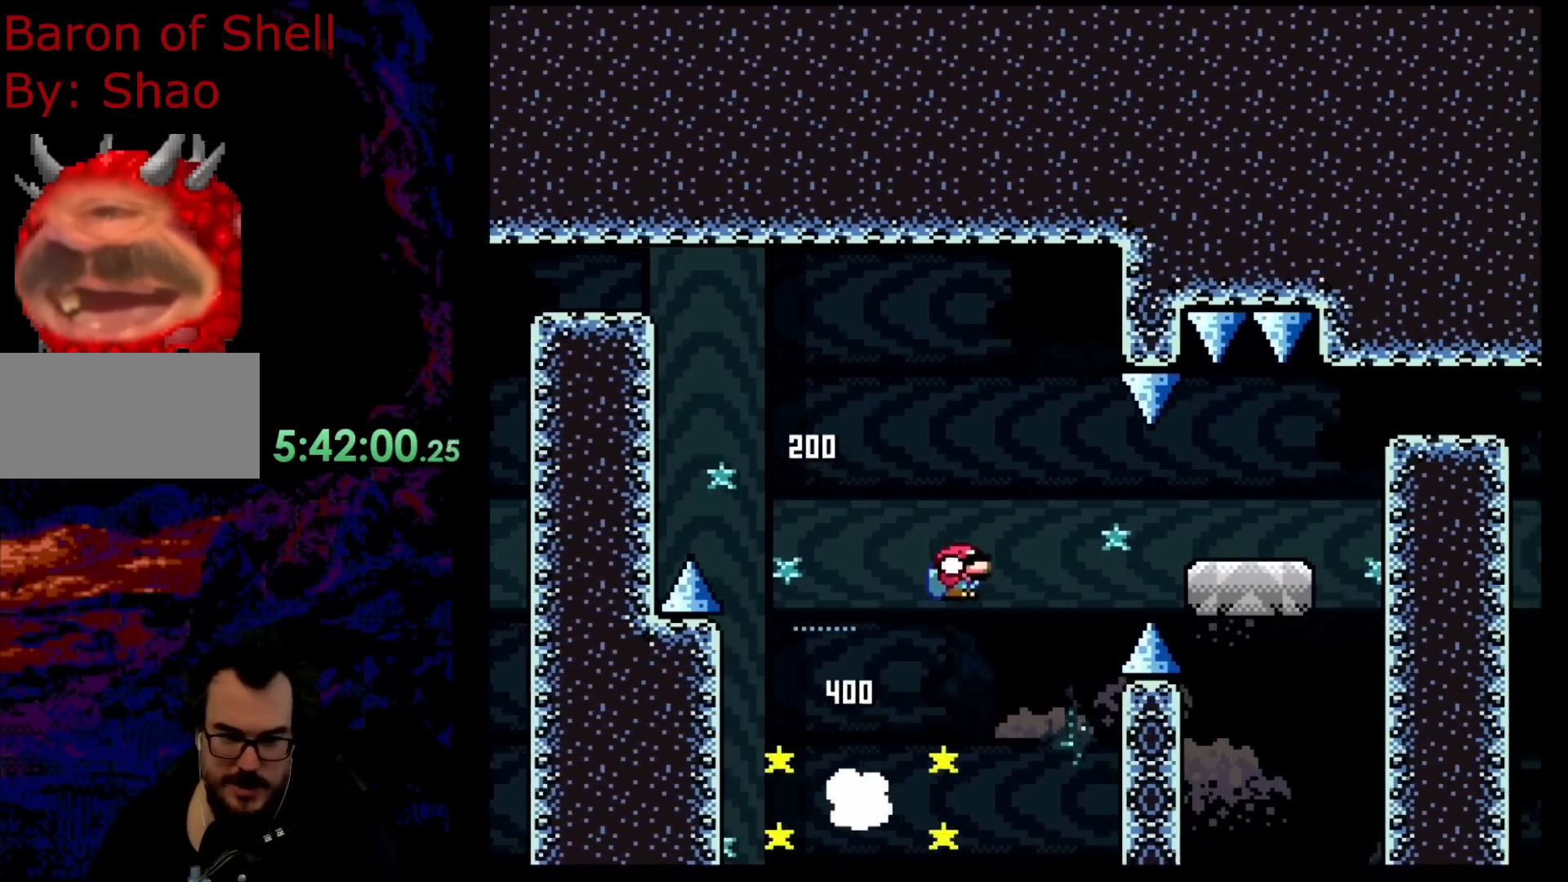
{"buttons": ["Y", "DPAD_RIGHT"], "events": [[33, "DPAD_DOWN", "up"], [417, "B", "up"]]}
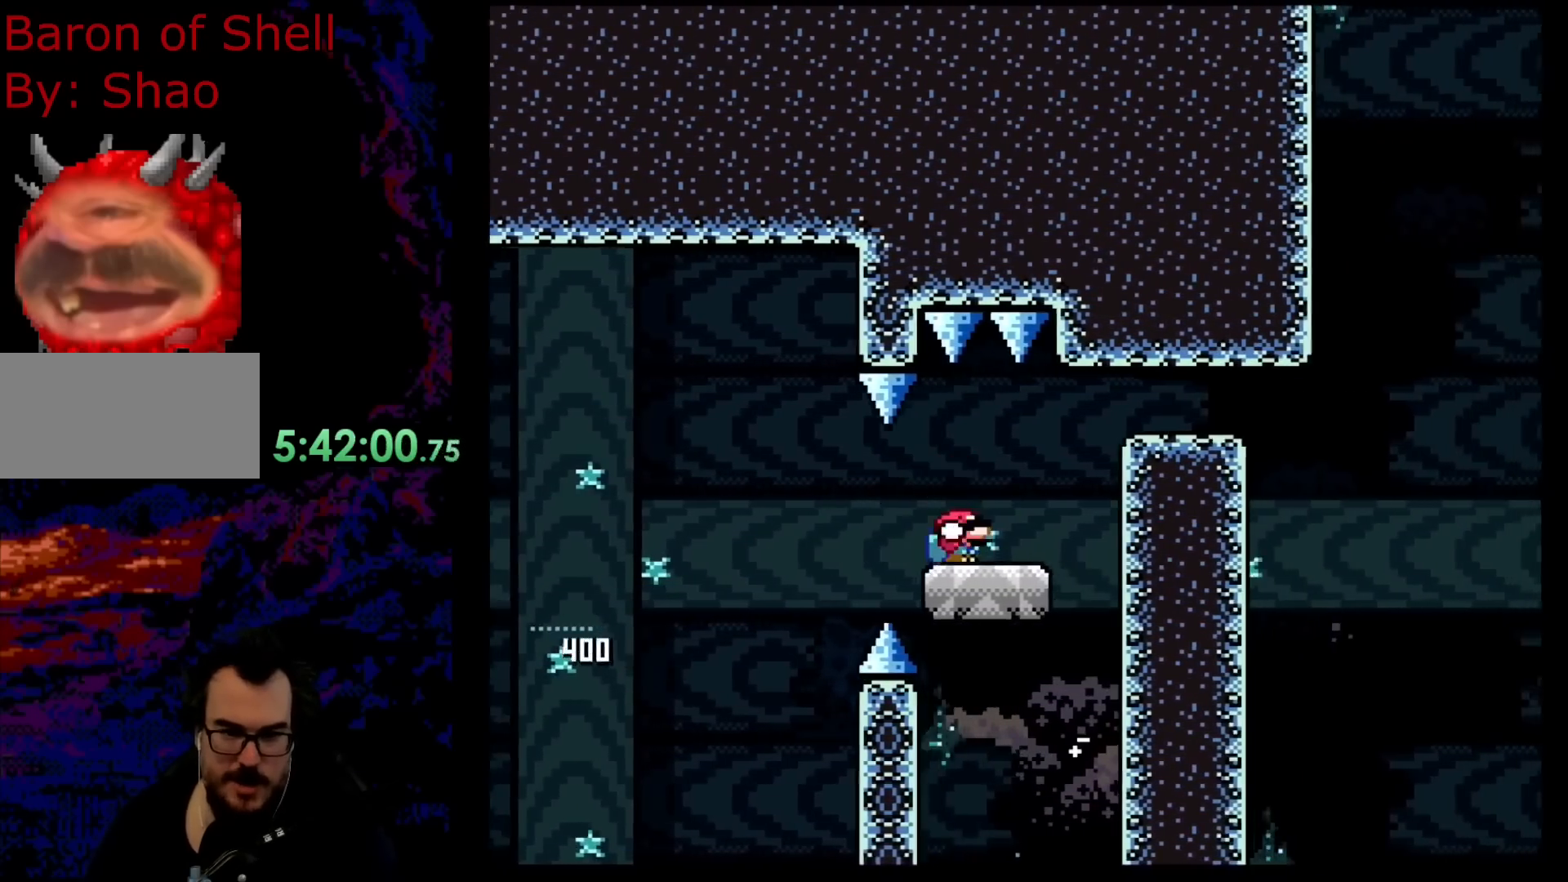
{"buttons": ["B", "Y", "DPAD_DOWN", "DPAD_RIGHT"], "events": [[17, "DPAD_DOWN", "down"], [133, "B", "down"]]}
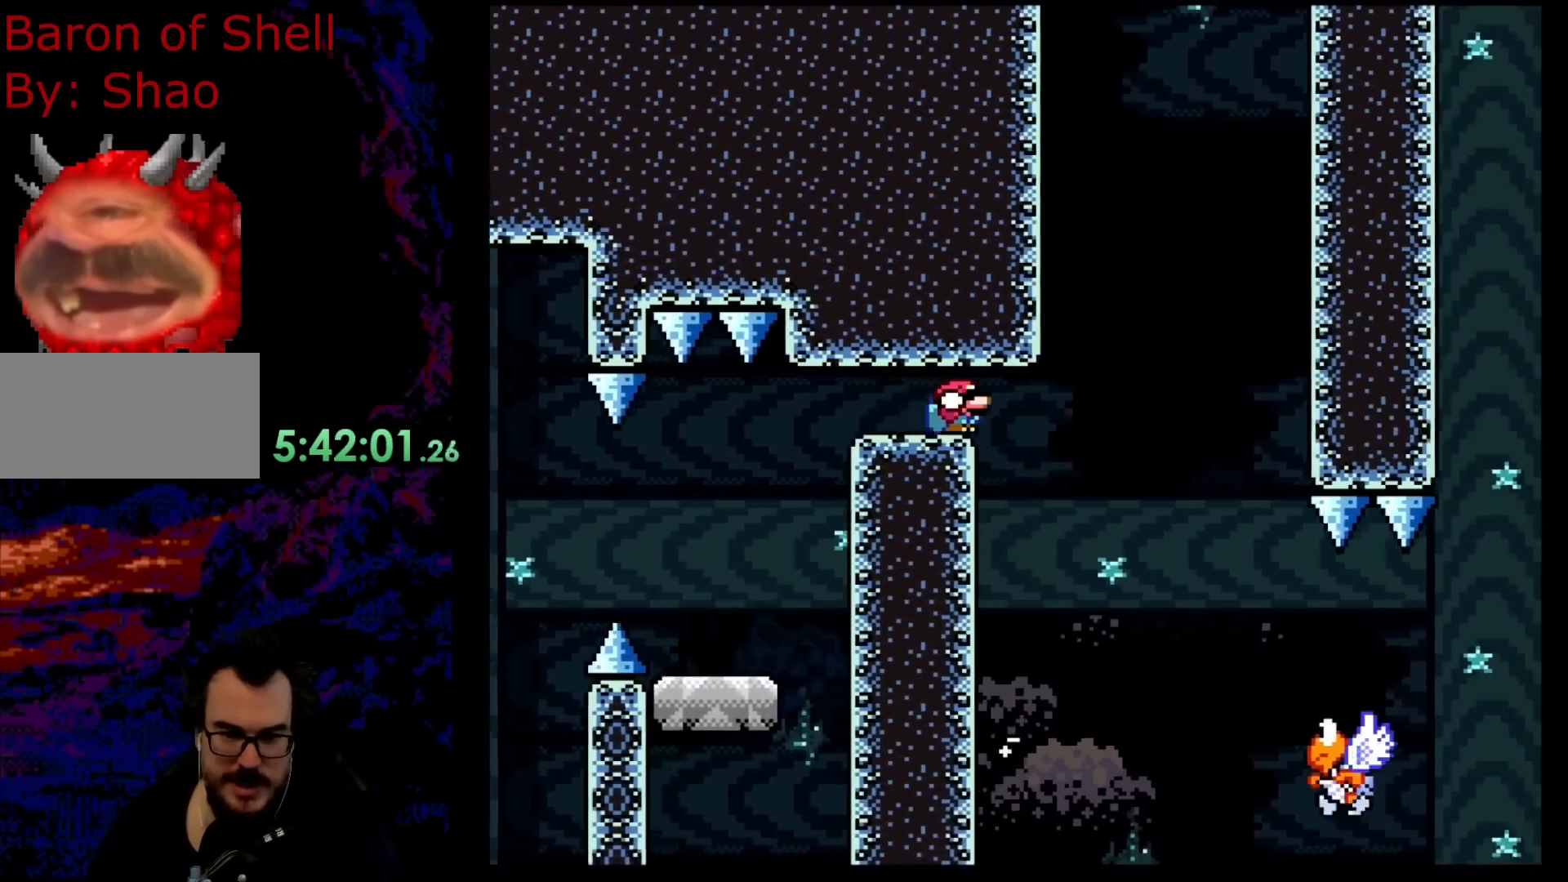
{"buttons": ["Y", "DPAD_DOWN", "DPAD_RIGHT"], "events": [[250, "B", "up"]]}
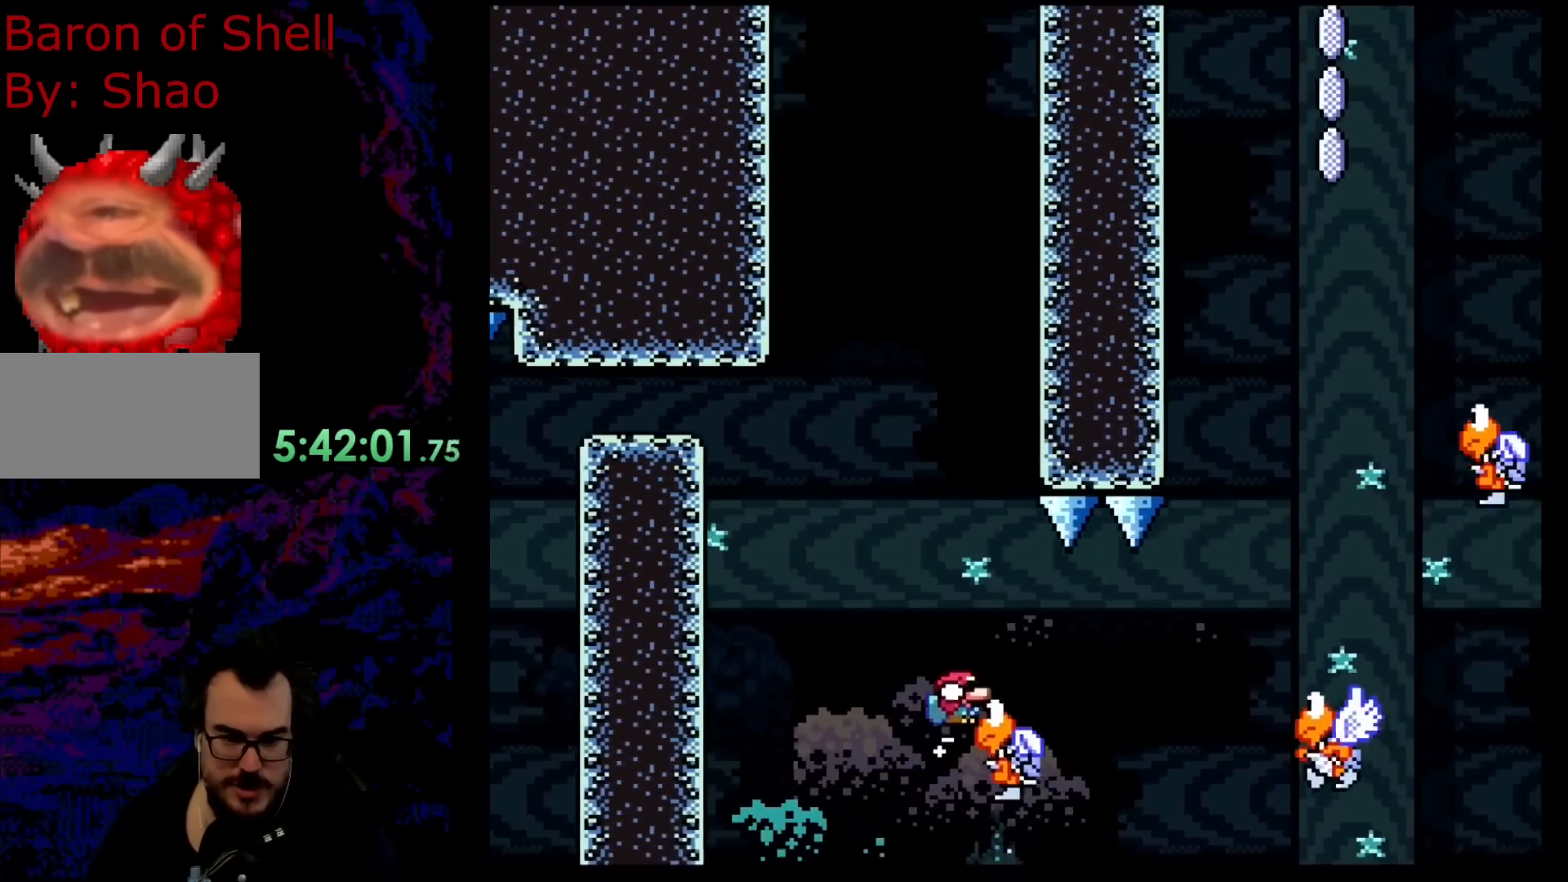
{"buttons": ["B", "Y", "DPAD_DOWN"], "events": [[83, "B", "down"], [500, "DPAD_RIGHT", "up"]]}
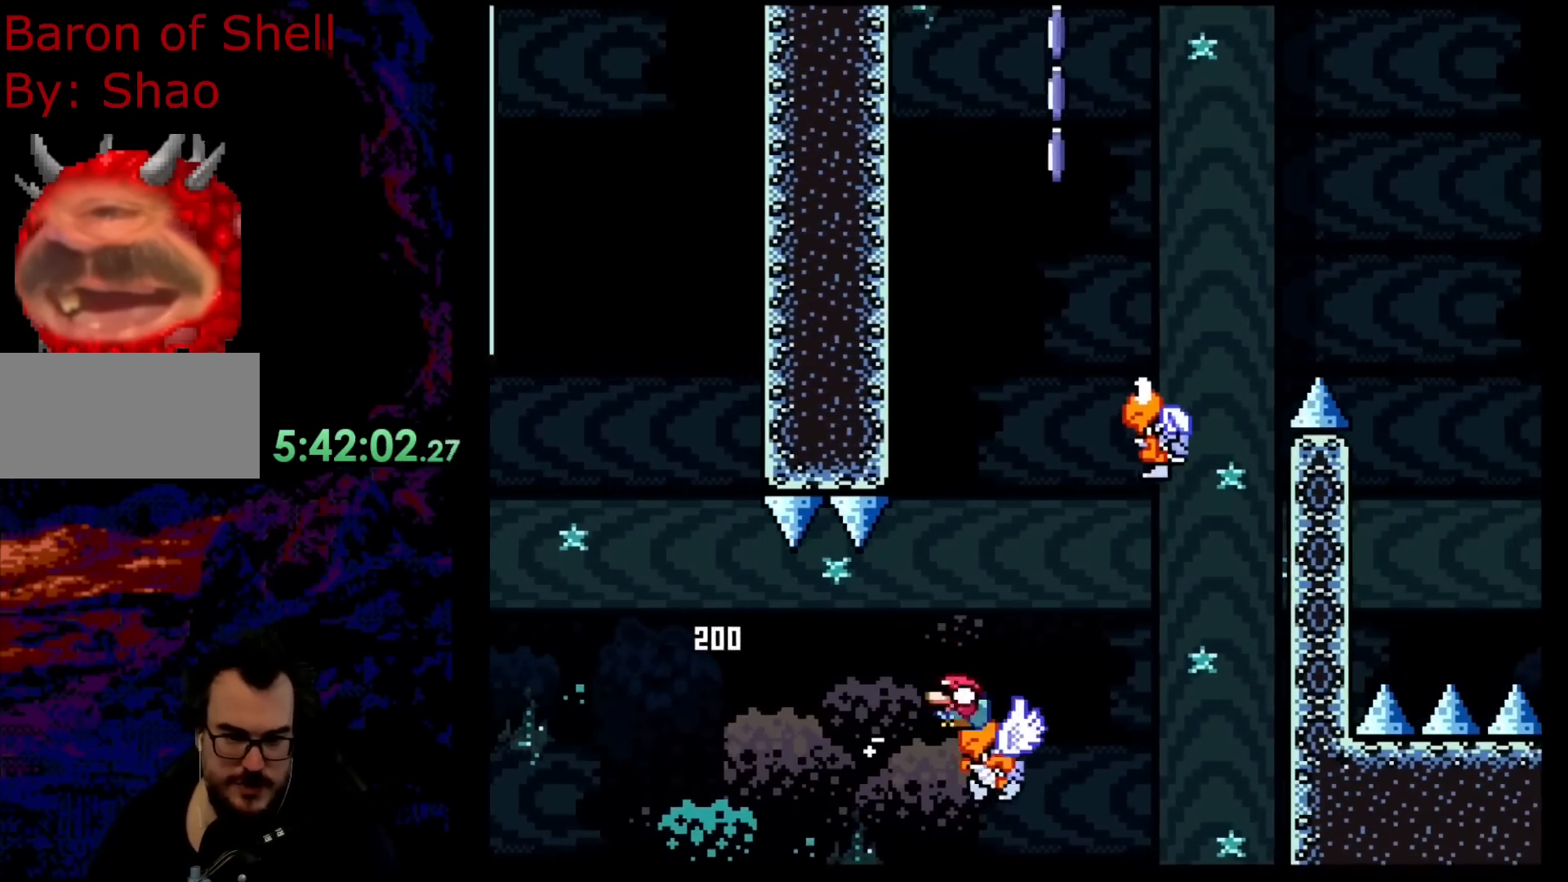
{"buttons": ["B", "Y", "DPAD_RIGHT"], "events": [[17, "DPAD_LEFT", "down"], [50, "DPAD_DOWN", "up"], [167, "DPAD_LEFT", "up"], [300, "DPAD_RIGHT", "down"]]}
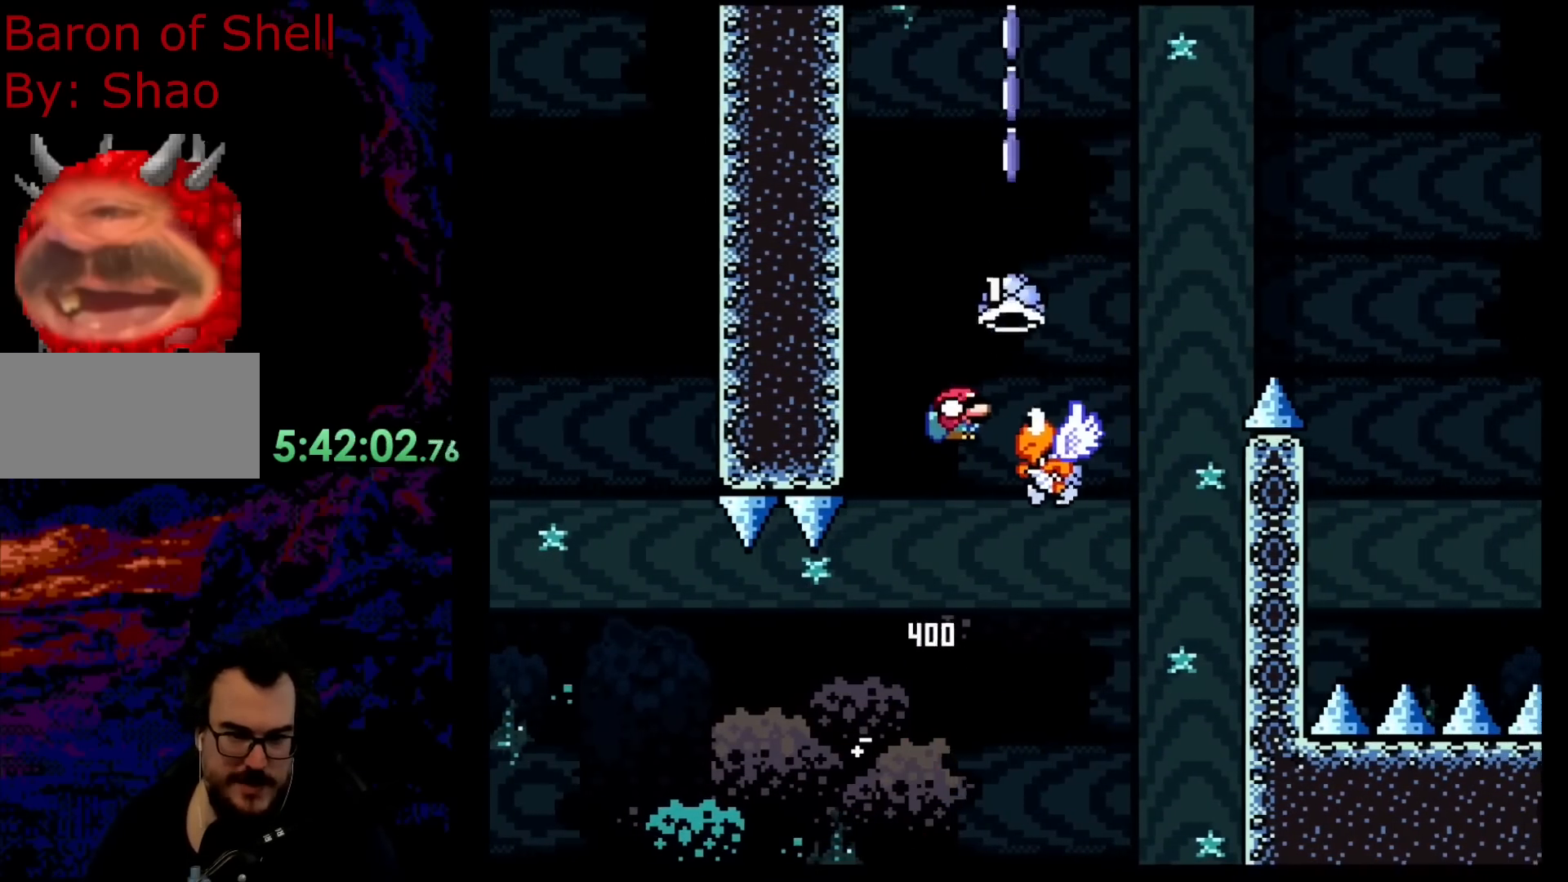
{"buttons": ["B", "DPAD_RIGHT"], "events": [[500, "Y", "up"]]}
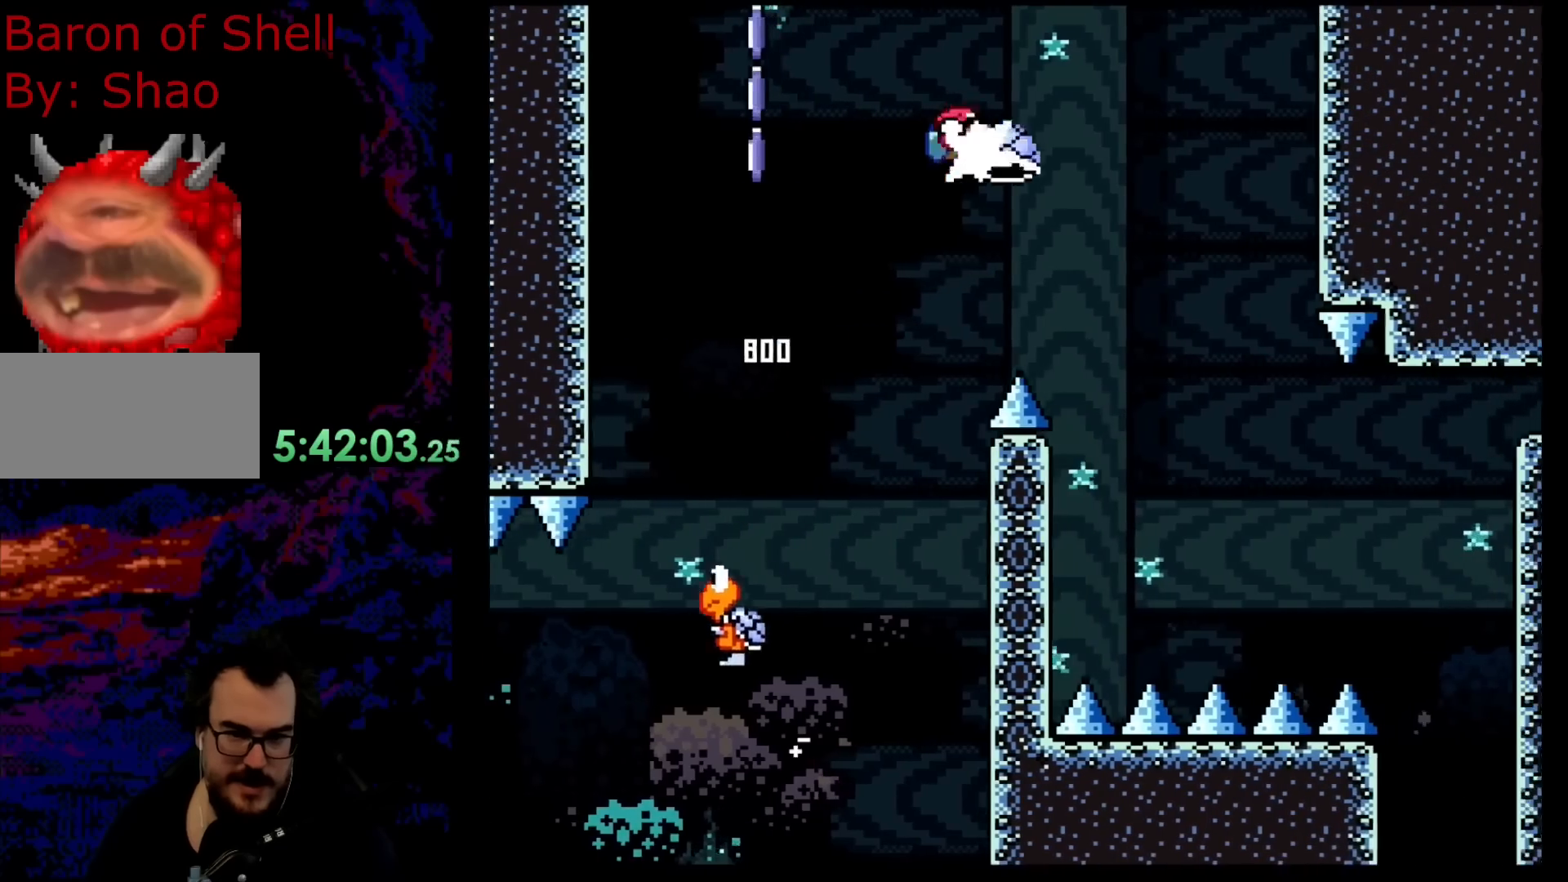
{"buttons": ["Y", "DPAD_DOWN", "DPAD_RIGHT"], "events": [[117, "Y", "down"], [417, "DPAD_DOWN", "down"], [433, "B", "up"], [433, "DPAD_LEFT", "down"], [433, "DPAD_RIGHT", "up"], [483, "DPAD_LEFT", "up"], [500, "DPAD_RIGHT", "down"]]}
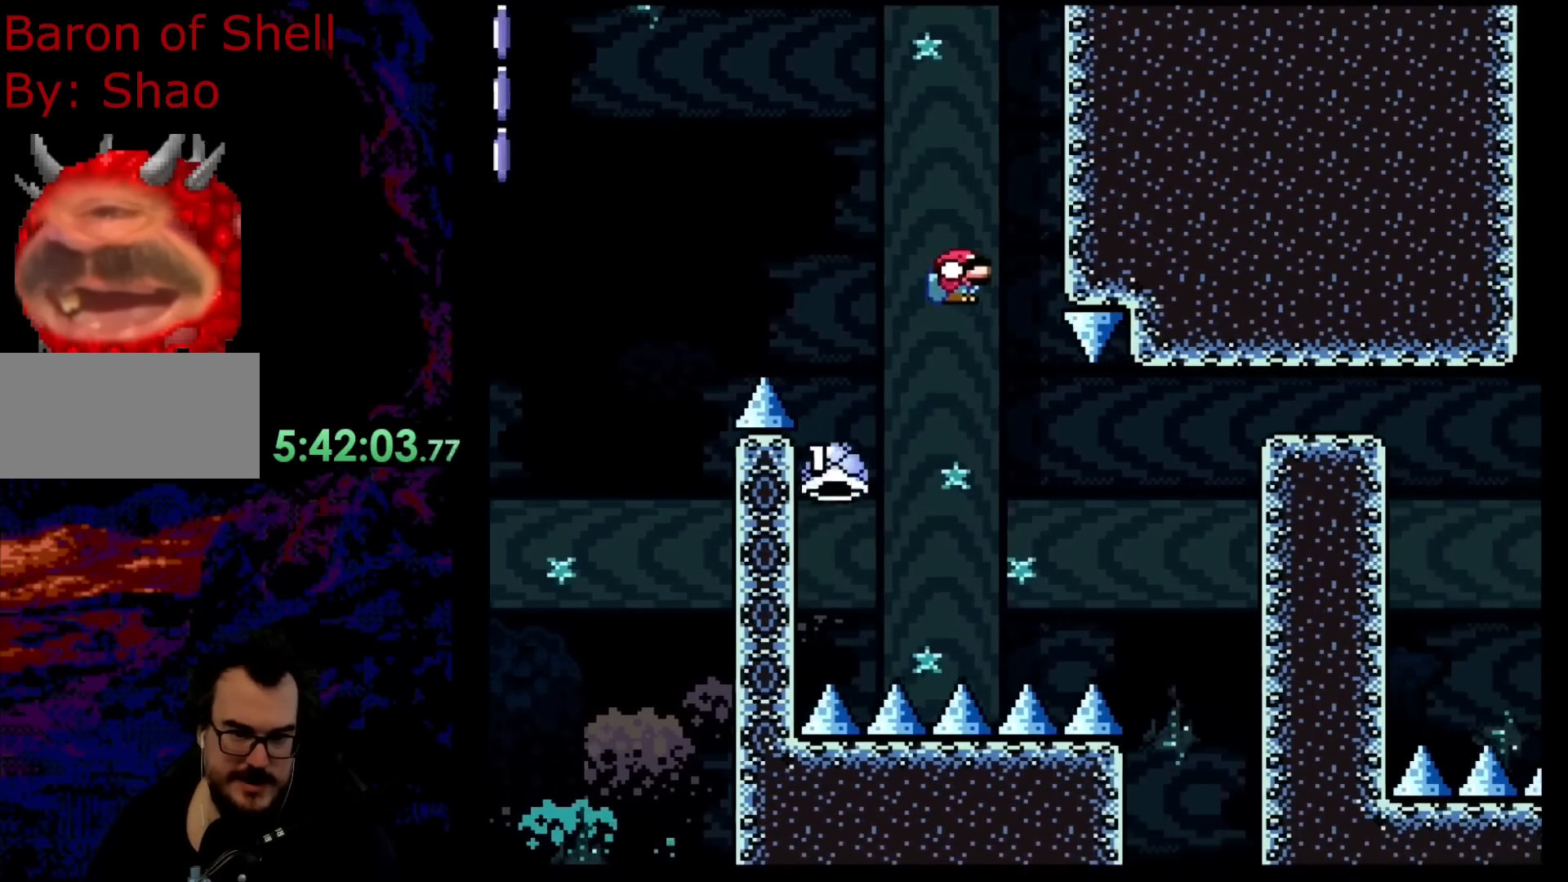
{"buttons": ["B", "Y", "DPAD_DOWN", "DPAD_RIGHT"], "events": [[267, "B", "down"]]}
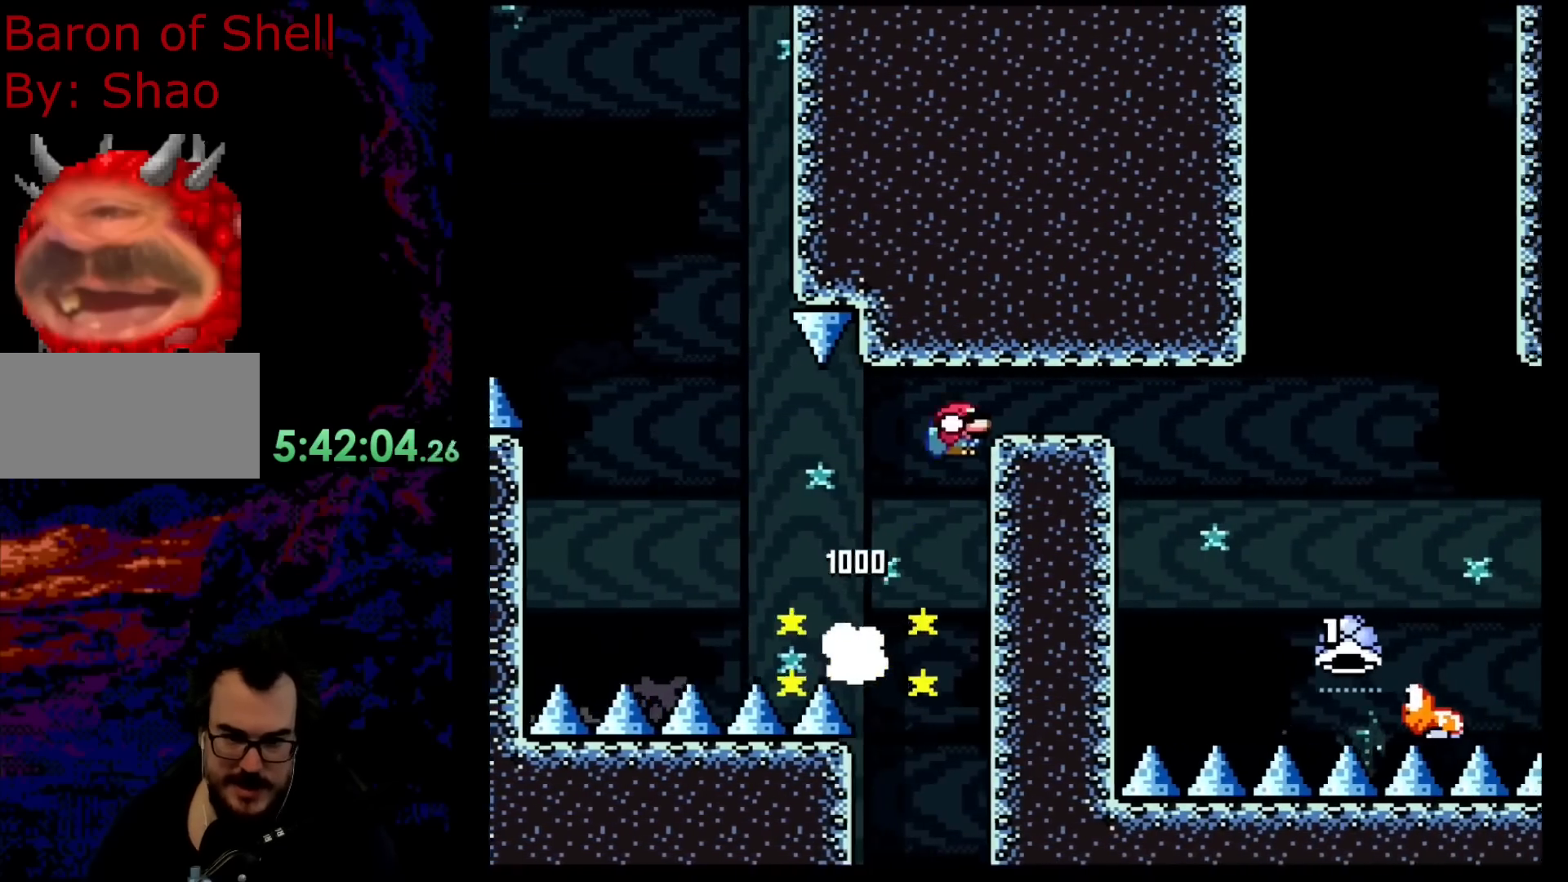
{"buttons": ["Y", "DPAD_DOWN", "DPAD_RIGHT"], "events": [[433, "B", "up"]]}
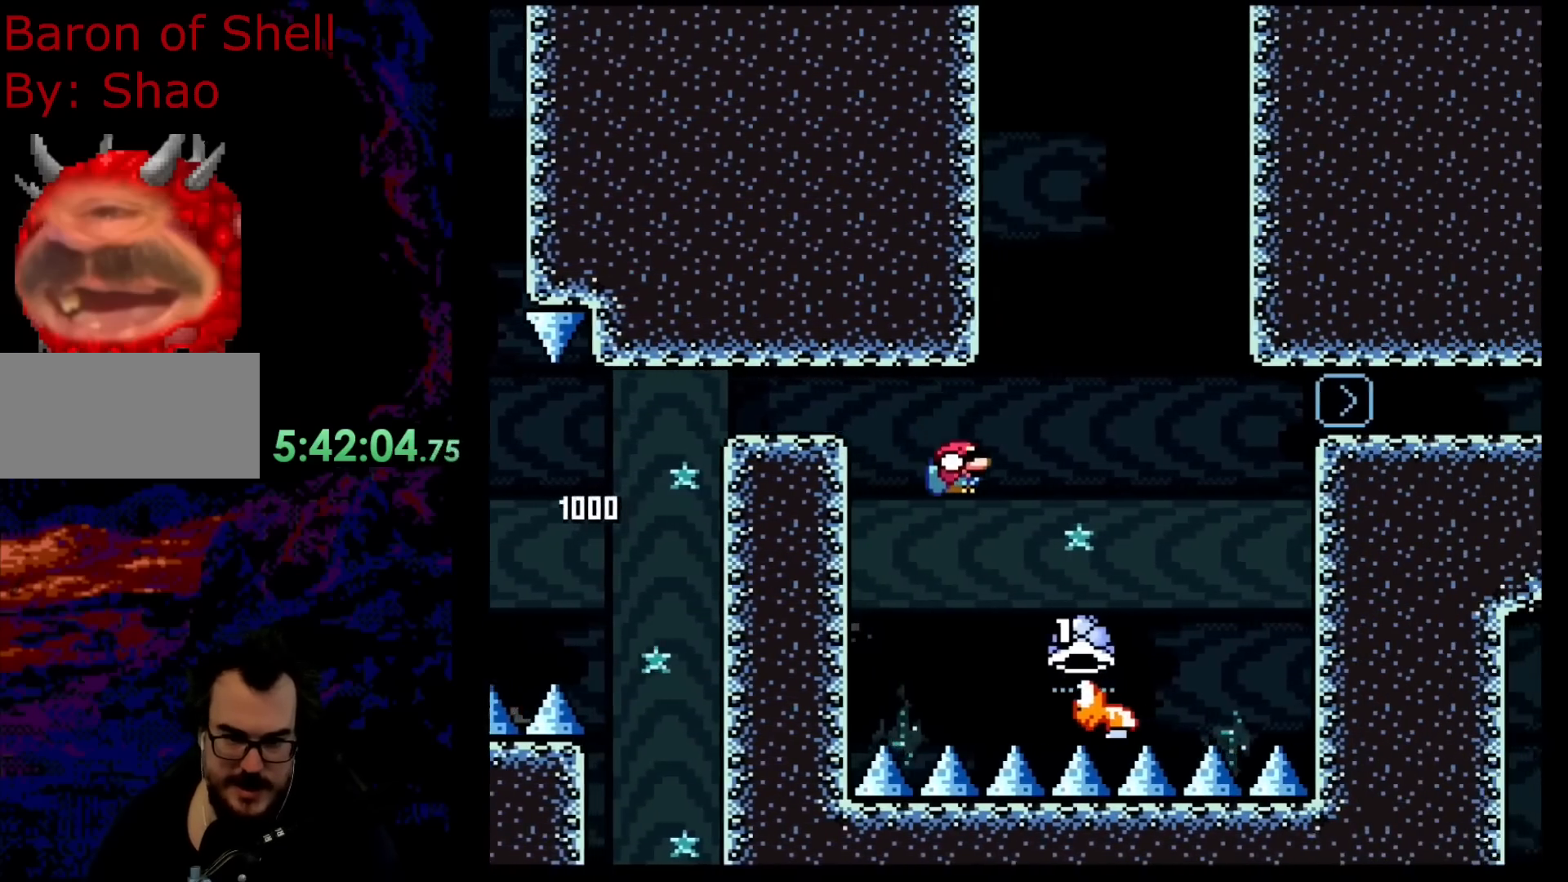
{"buttons": ["B", "Y", "DPAD_DOWN", "DPAD_RIGHT"], "events": [[117, "B", "down"], [417, "B", "up"], [433, "B", "down"]]}
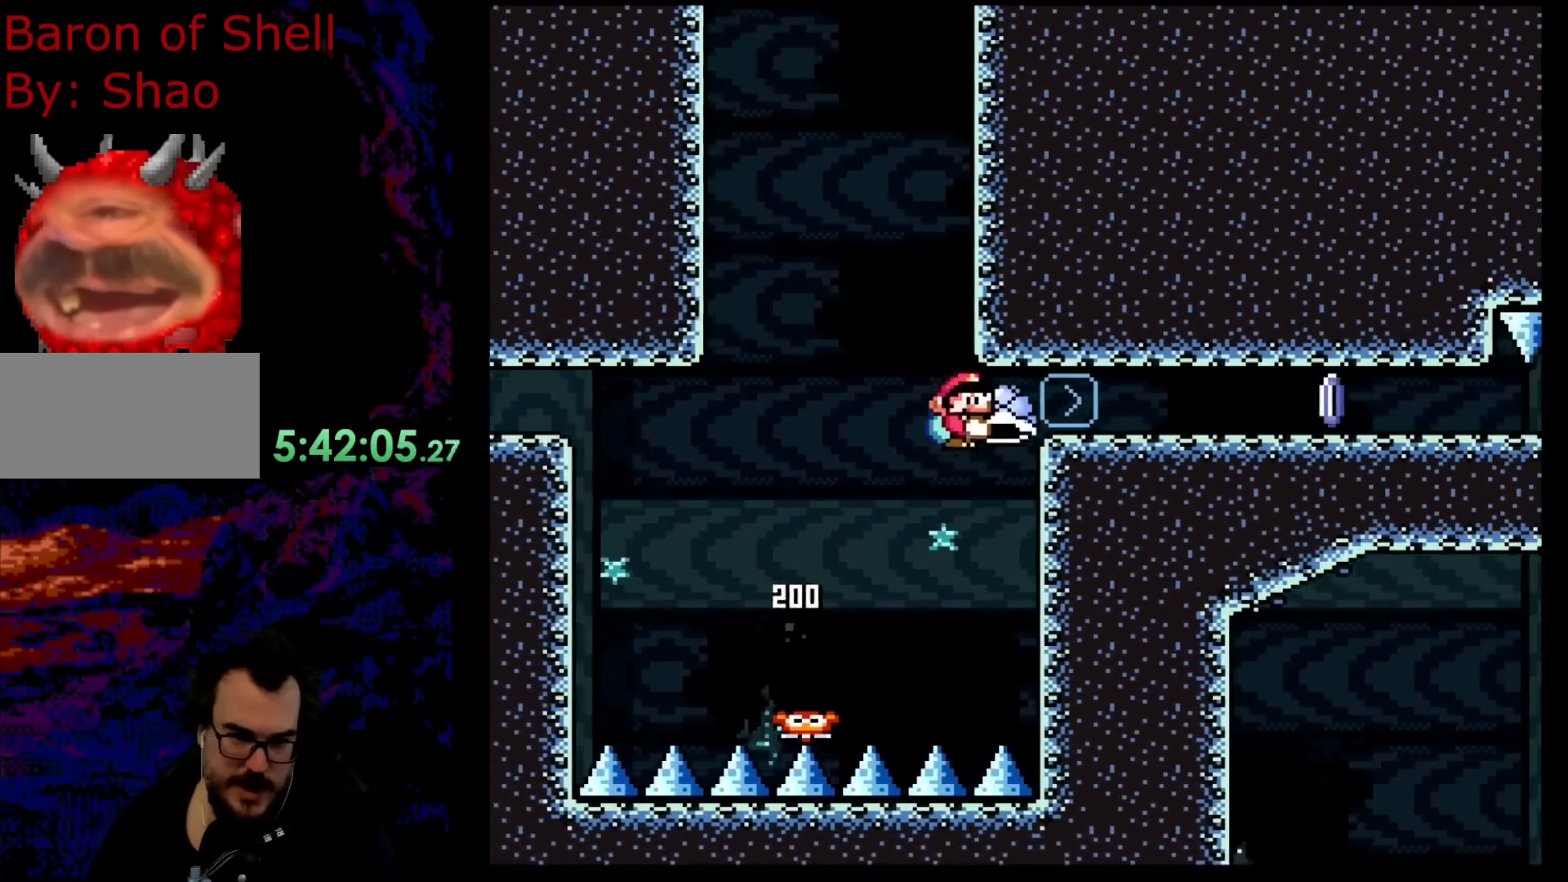
{"buttons": ["B", "Y", "DPAD_DOWN", "DPAD_RIGHT"], "events": []}
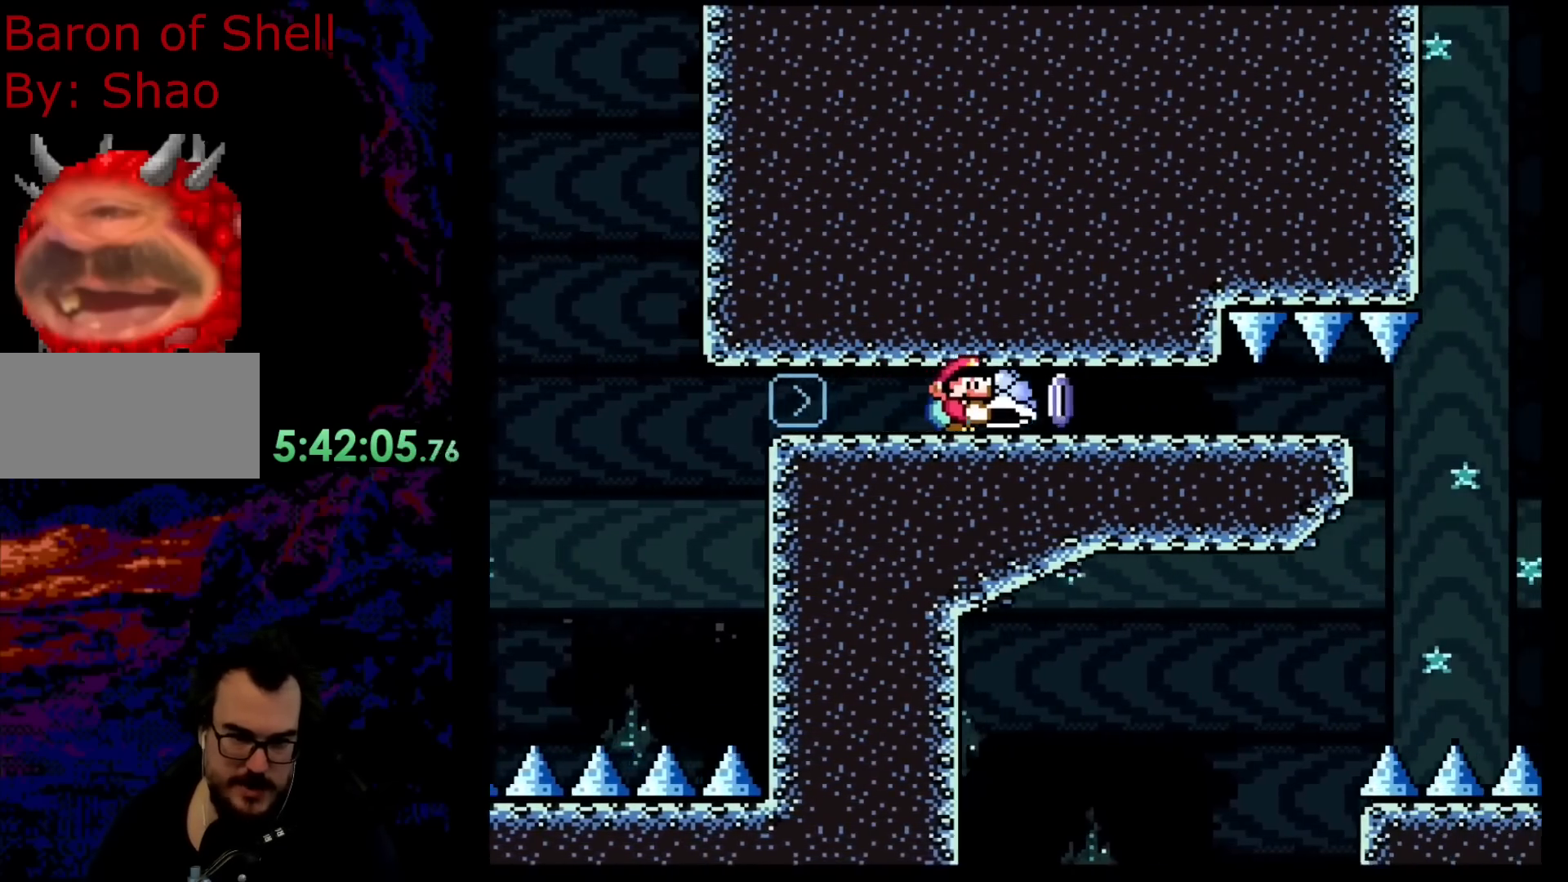
{"buttons": ["B", "DPAD_DOWN", "DPAD_RIGHT"], "events": [[133, "Y", "up"]]}
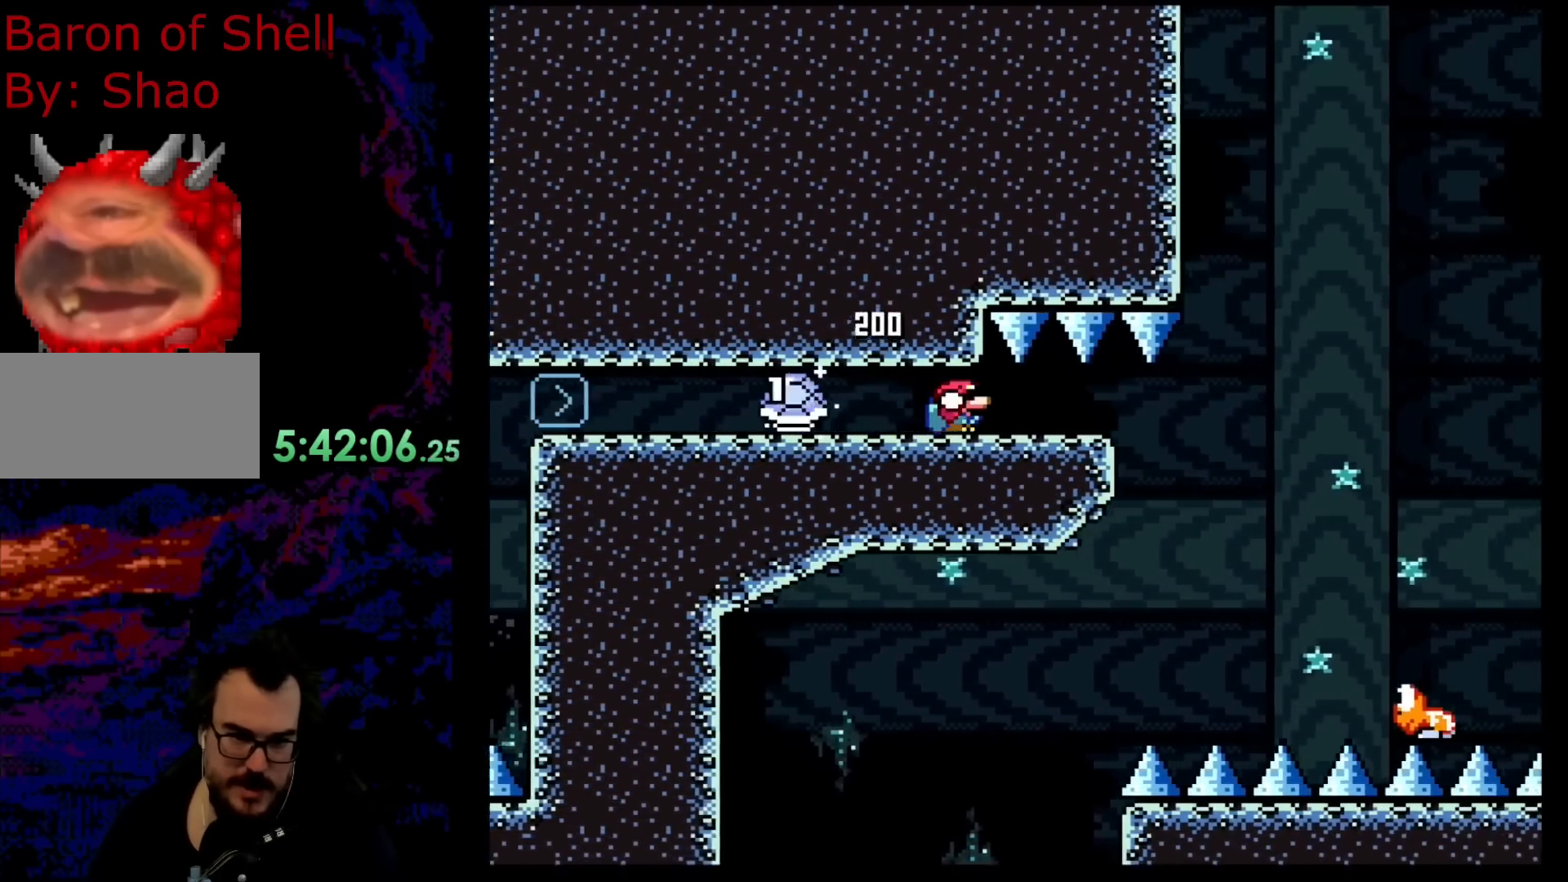
{"buttons": ["B", "Y", "DPAD_DOWN", "DPAD_RIGHT"], "events": [[233, "Y", "down"]]}
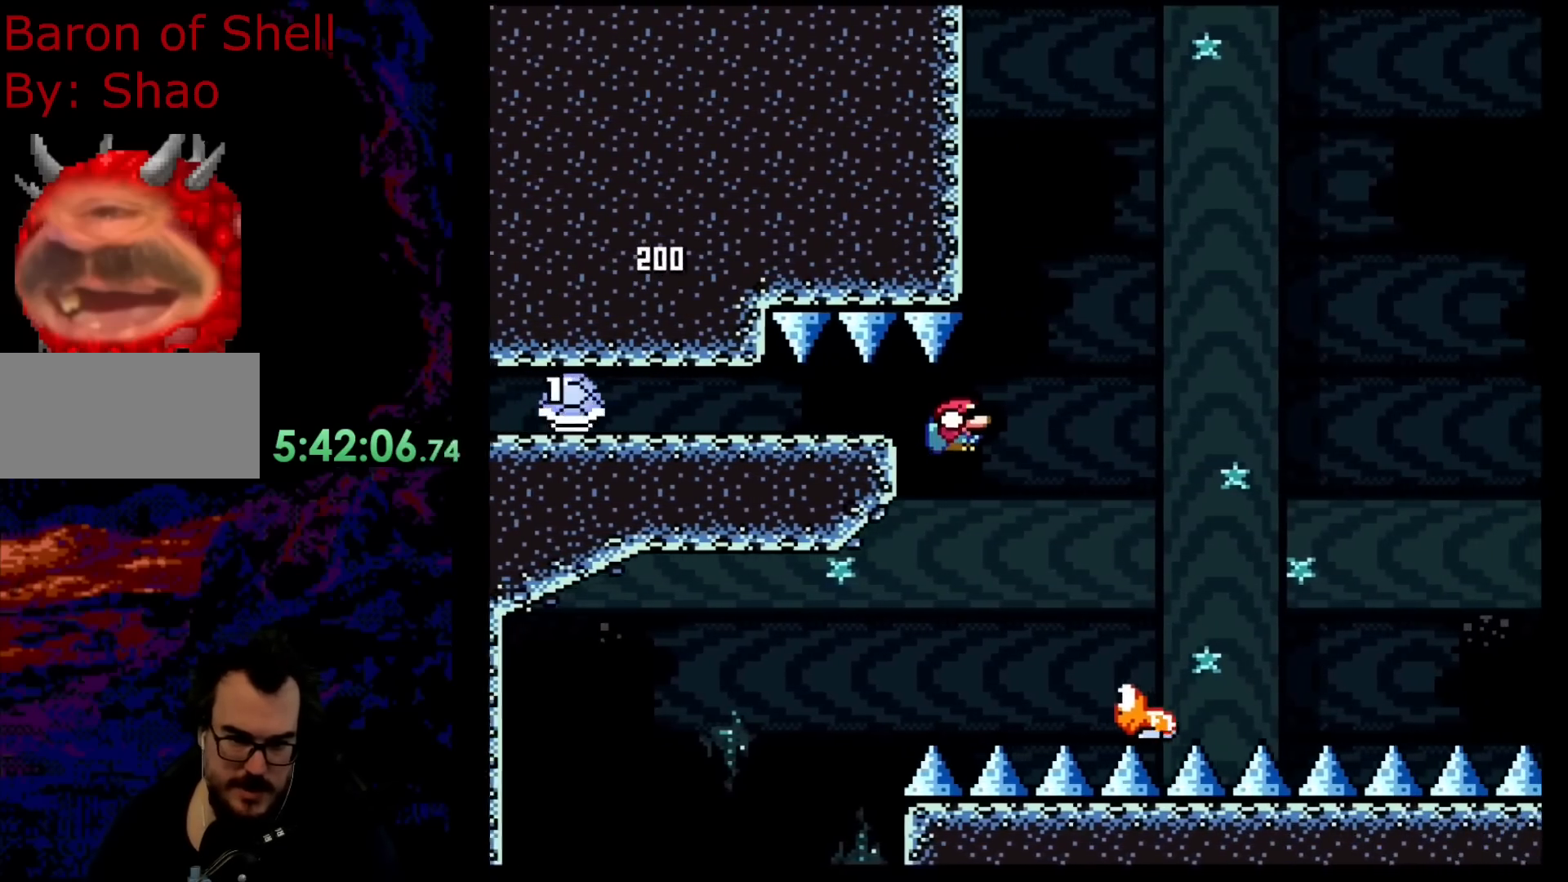
{"buttons": ["B", "Y", "DPAD_DOWN", "DPAD_RIGHT"], "events": []}
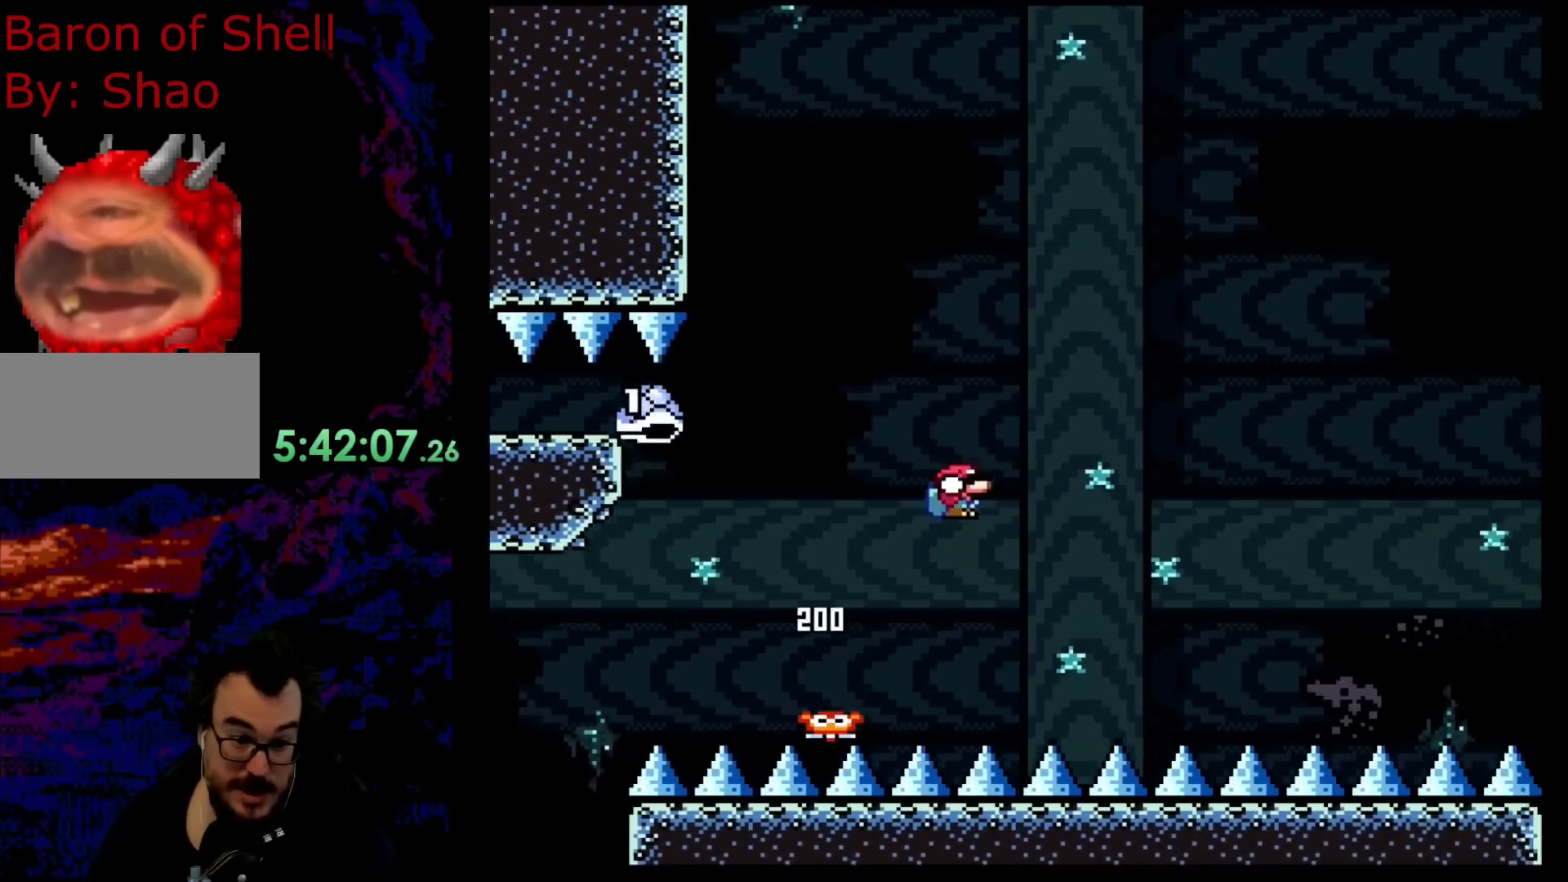
{"buttons": ["B", "Y"], "events": [[117, "DPAD_LEFT", "down"], [117, "DPAD_RIGHT", "up"], [150, "DPAD_DOWN", "up"], [217, "DPAD_DOWN", "down"], [233, "DPAD_LEFT", "up"], [233, "DPAD_RIGHT", "down"], [250, "DPAD_DOWN", "up"], [417, "DPAD_RIGHT", "up"]]}
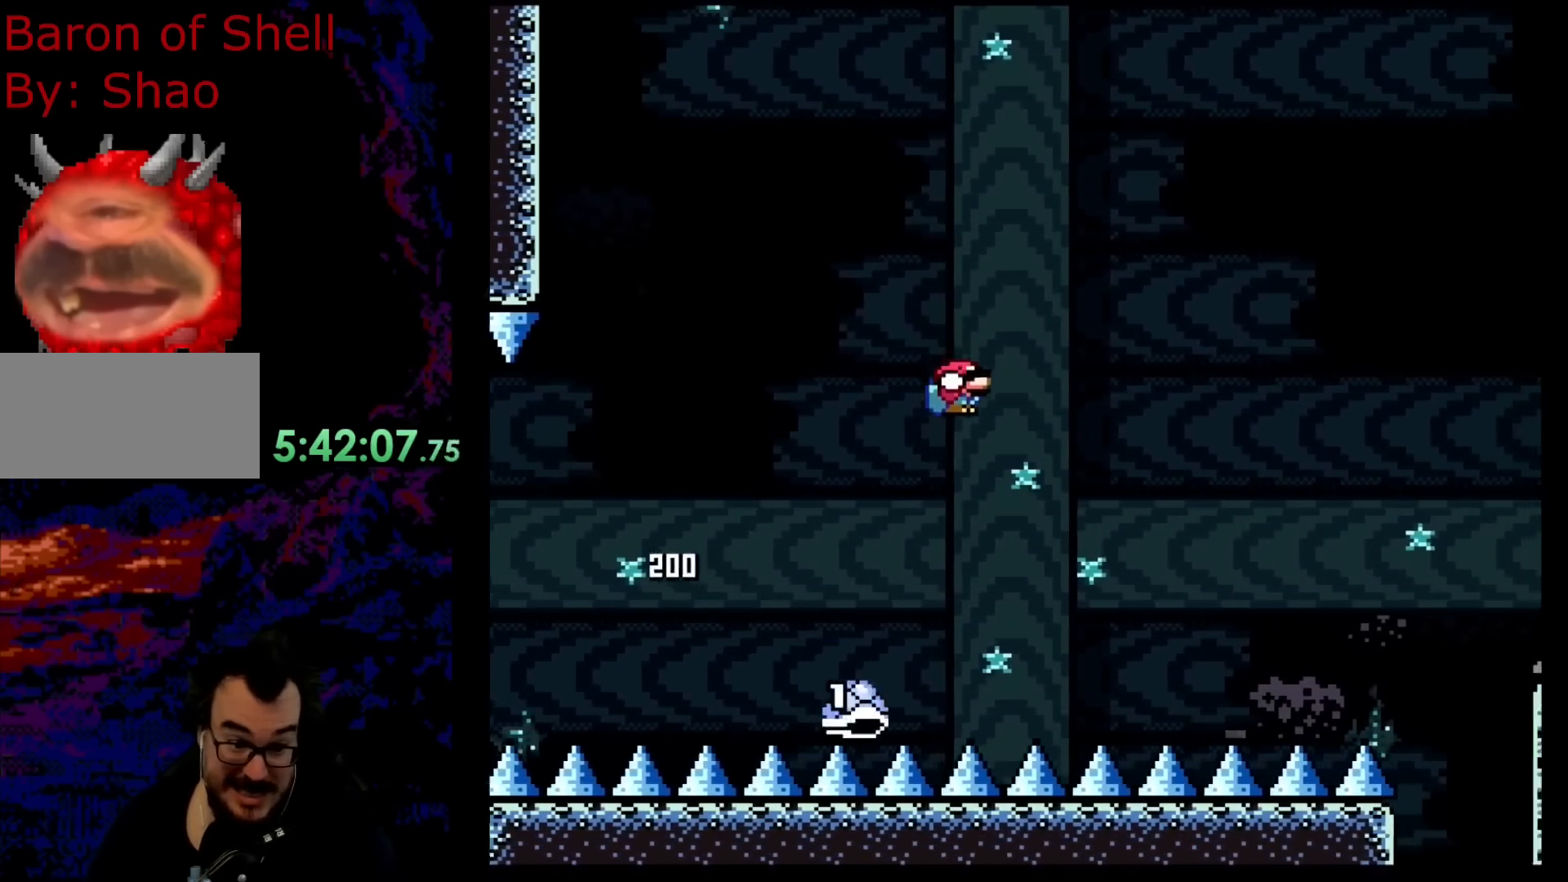
{"buttons": ["B", "Y", "DPAD_RIGHT"], "events": [[17, "DPAD_RIGHT", "down"]]}
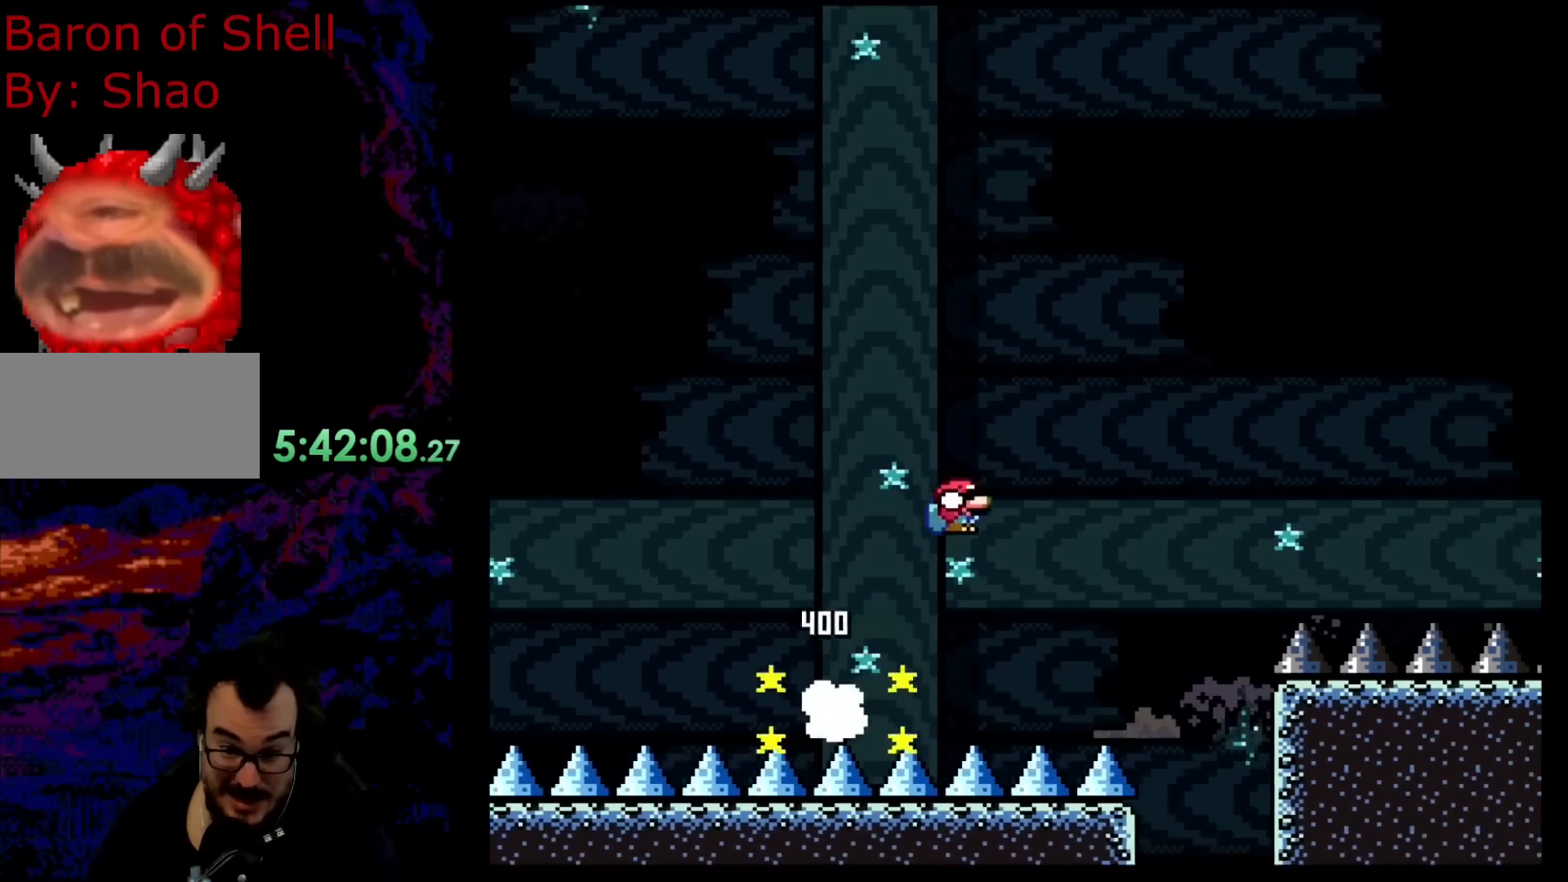
{"buttons": ["Y", "DPAD_RIGHT"], "events": [[500, "B", "up"]]}
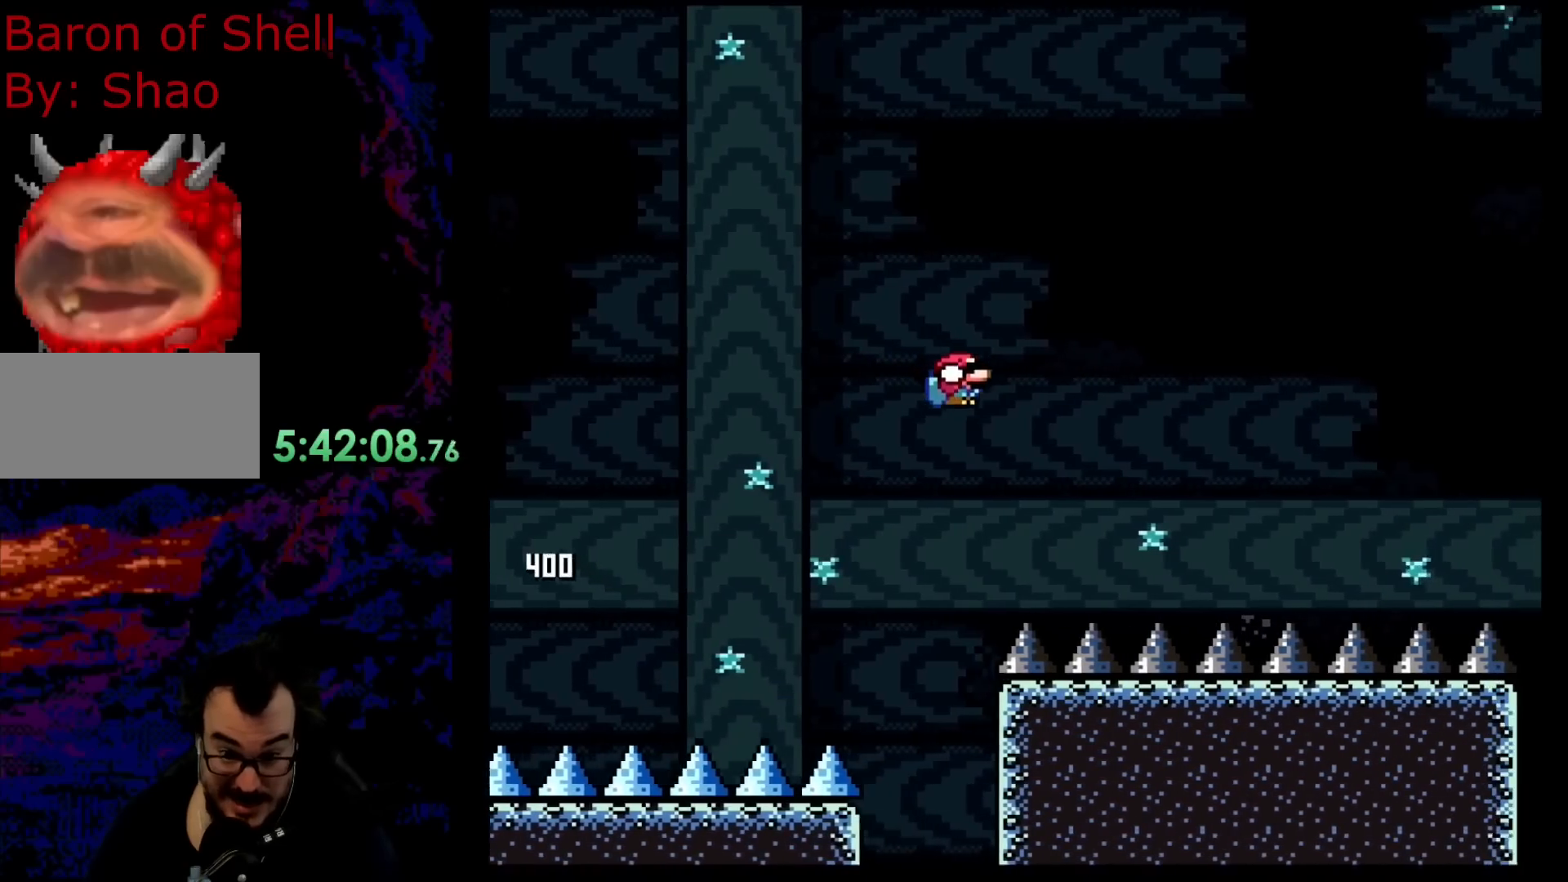
{"buttons": ["Y", "DPAD_RIGHT"], "events": []}